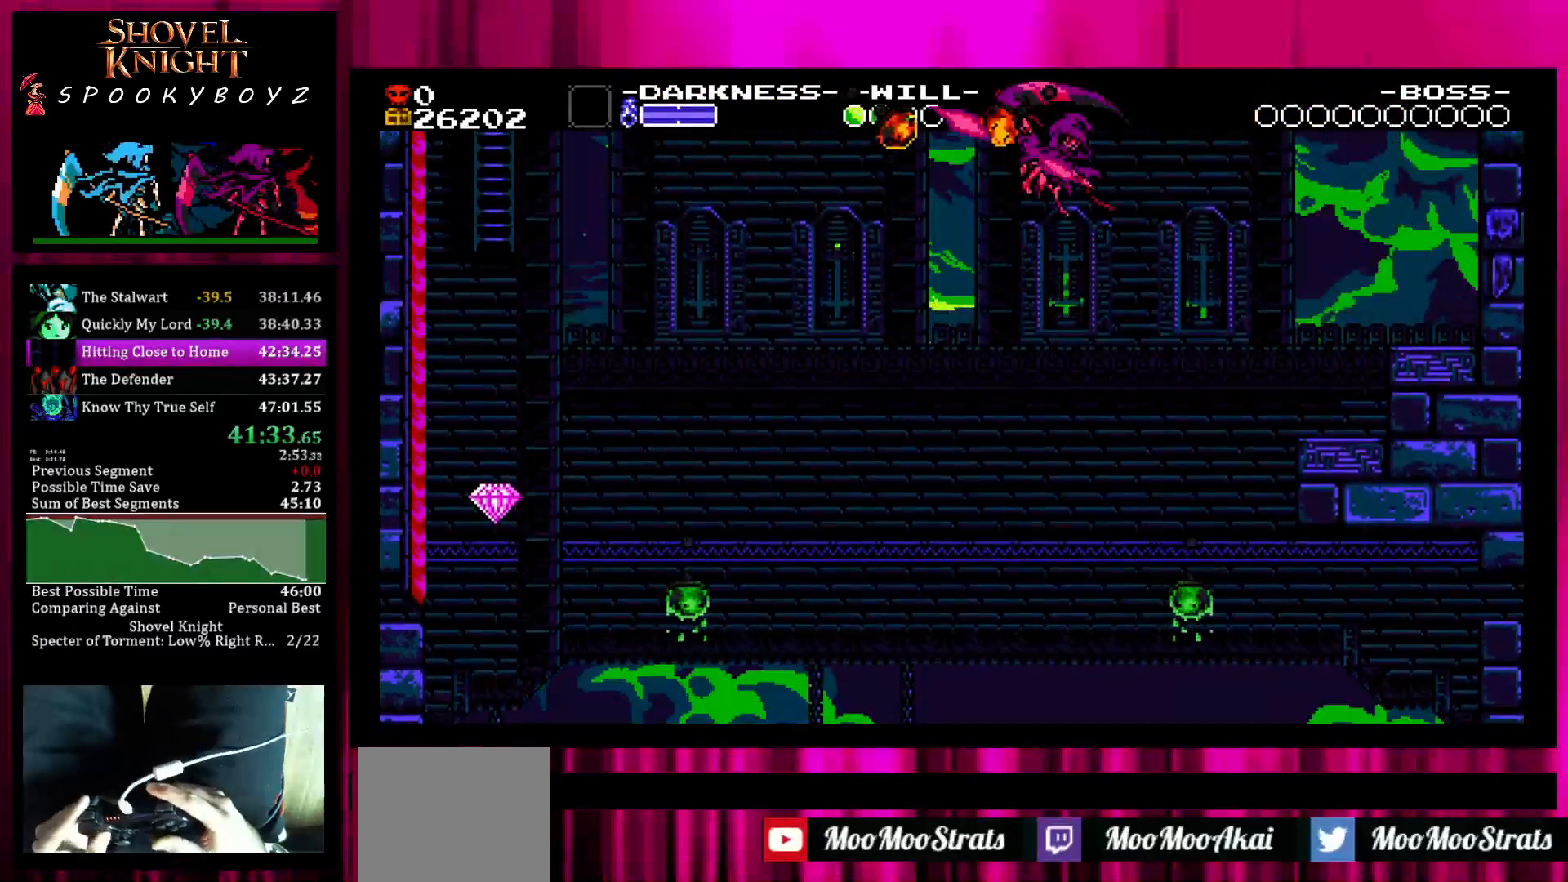
Gameplay with a controller (PlayStation layout); each line is a JSON object with the inputs held at the frame after it. "events" lists button and stick changes between this image and that frame as [ms after this image, input, new state], when the widget could be followed in between. Not read: L3 R3.
{"buttons": [], "left_stick": "center", "right_stick": "center", "events": [[17, "TRIANGLE", "down"], [50, "left_stick", "up-left"], [217, "TRIANGLE", "up"], [383, "left_stick", "left"], [500, "left_stick", "center"]]}
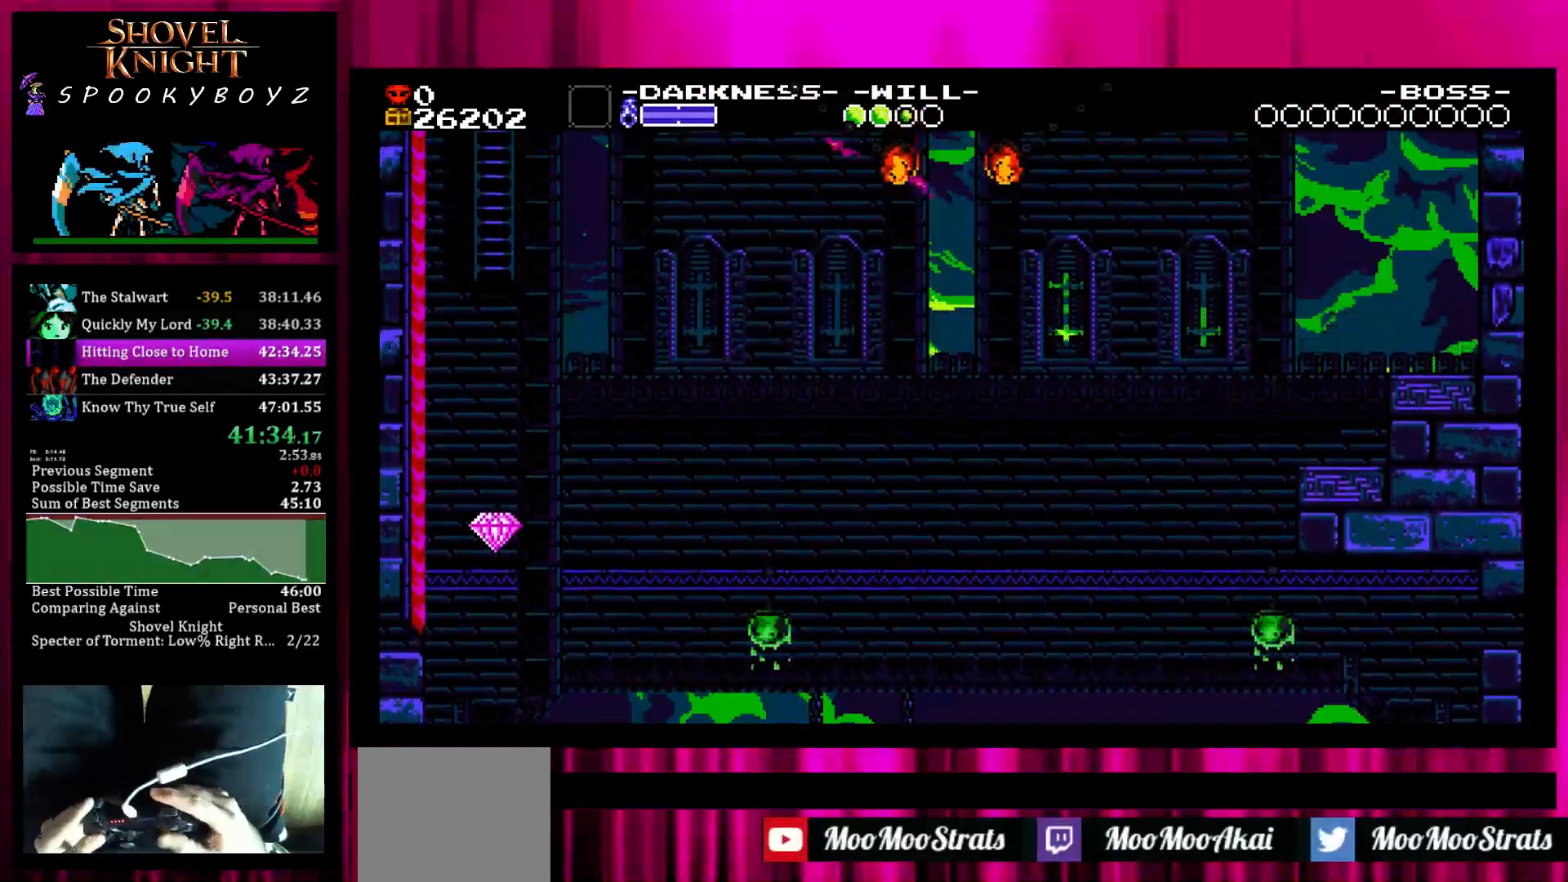
{"buttons": ["TRIANGLE"], "left_stick": "up-left", "right_stick": "center", "events": [[17, "left_stick", "right"], [217, "left_stick", "left"], [317, "TRIANGLE", "down"], [317, "left_stick", "up-left"]]}
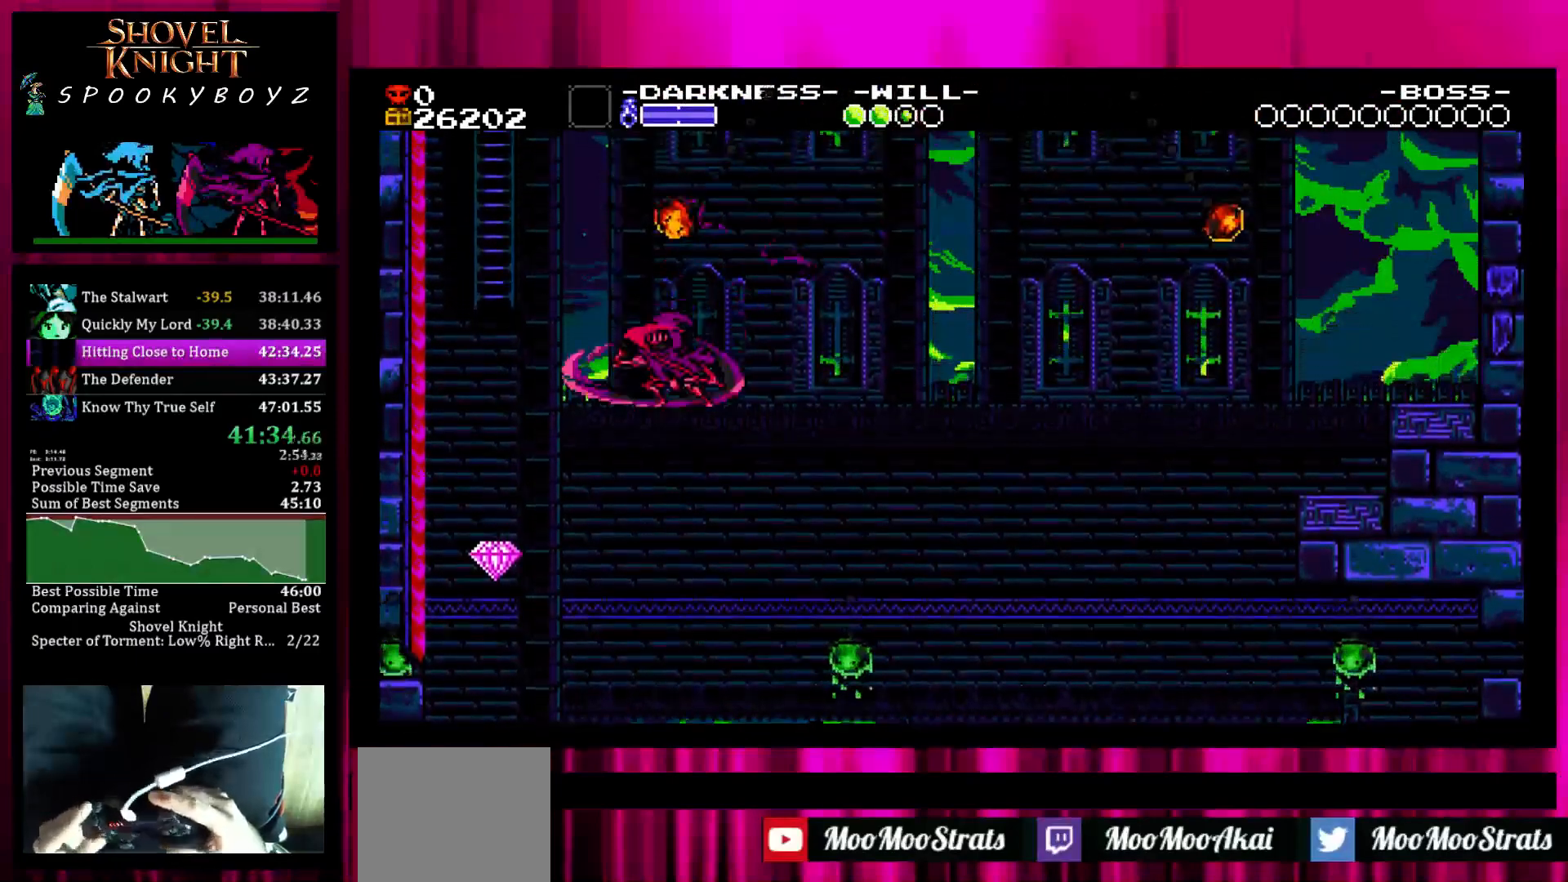
{"buttons": [], "left_stick": "up-left", "right_stick": "center", "events": [[117, "TRIANGLE", "up"], [267, "TRIANGLE", "down"], [417, "TRIANGLE", "up"]]}
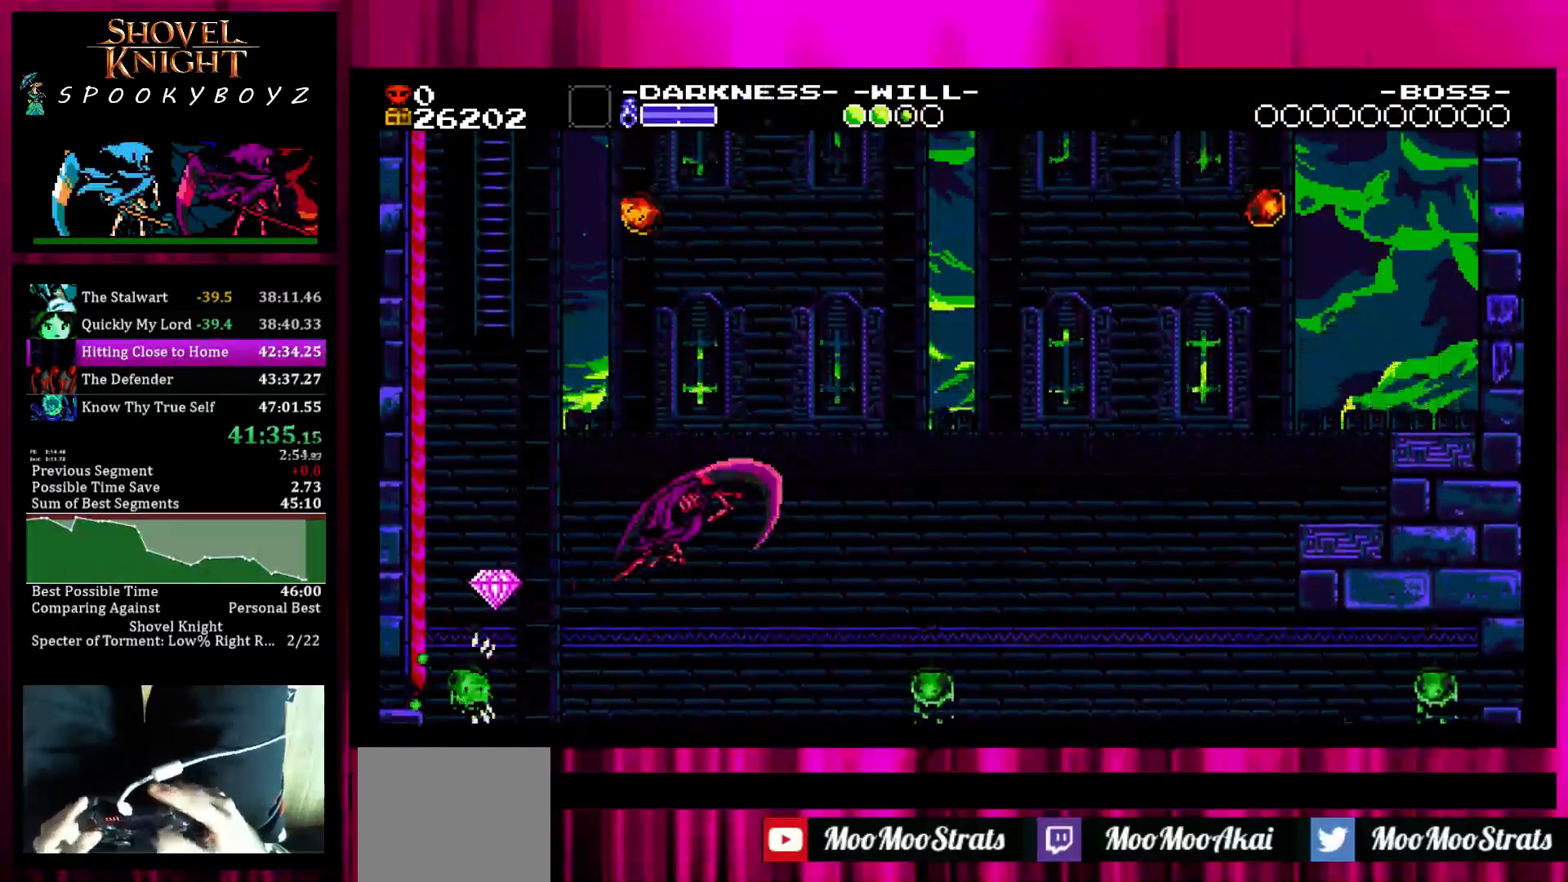
{"buttons": [], "left_stick": "up-right", "right_stick": "center", "events": [[217, "left_stick", "up-right"], [267, "left_stick", "right"], [367, "left_stick", "up-right"]]}
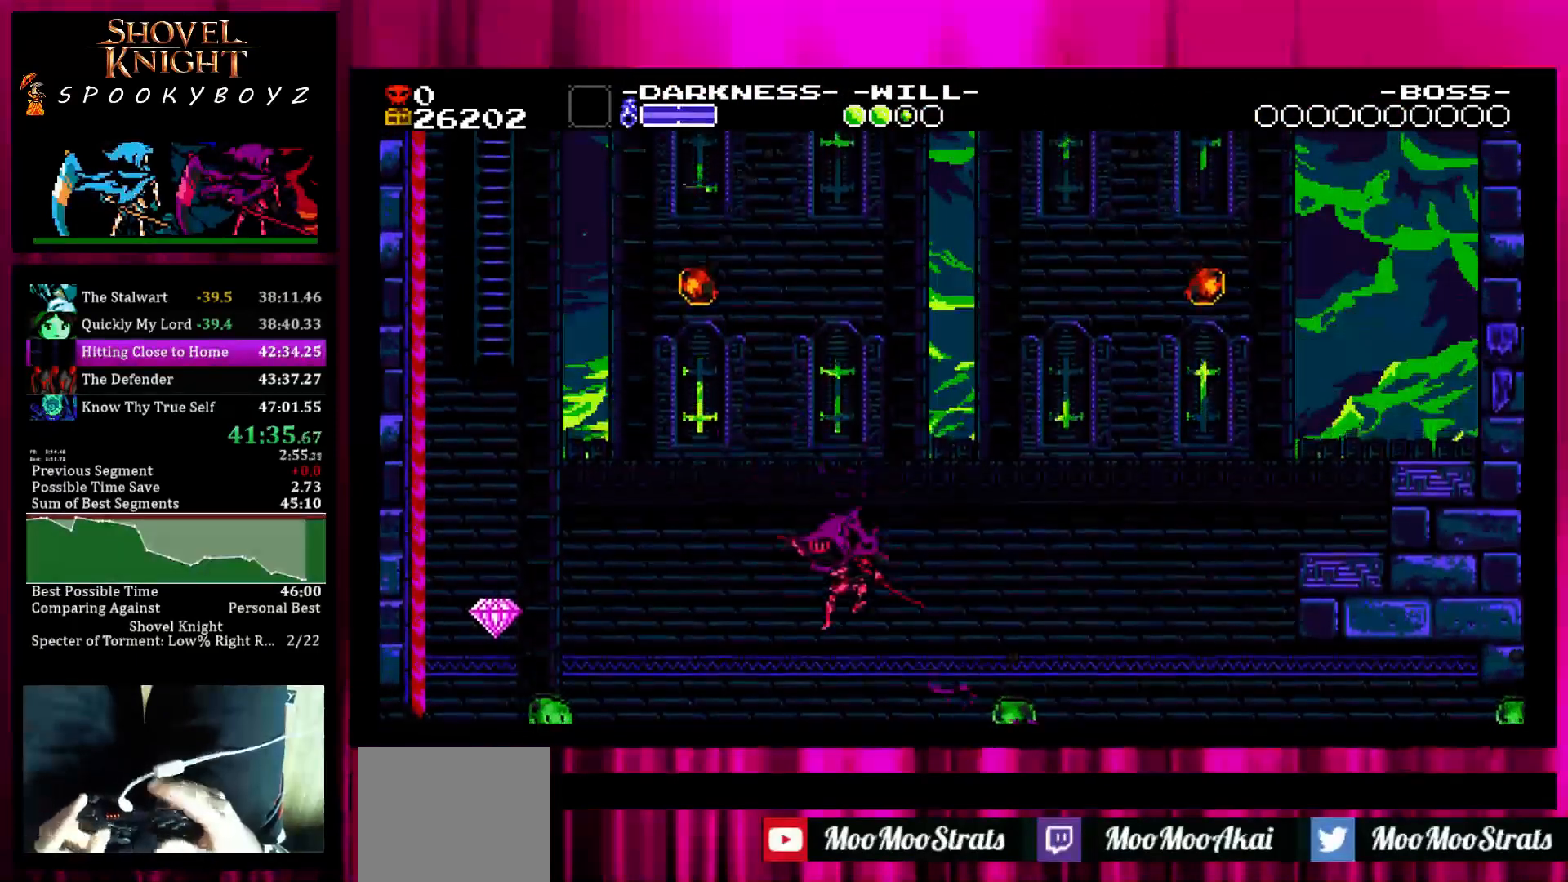
{"buttons": [], "left_stick": "right", "right_stick": "center", "events": [[17, "left_stick", "left"], [67, "left_stick", "up-left"], [217, "TRIANGLE", "down"], [417, "TRIANGLE", "up"], [417, "left_stick", "right"]]}
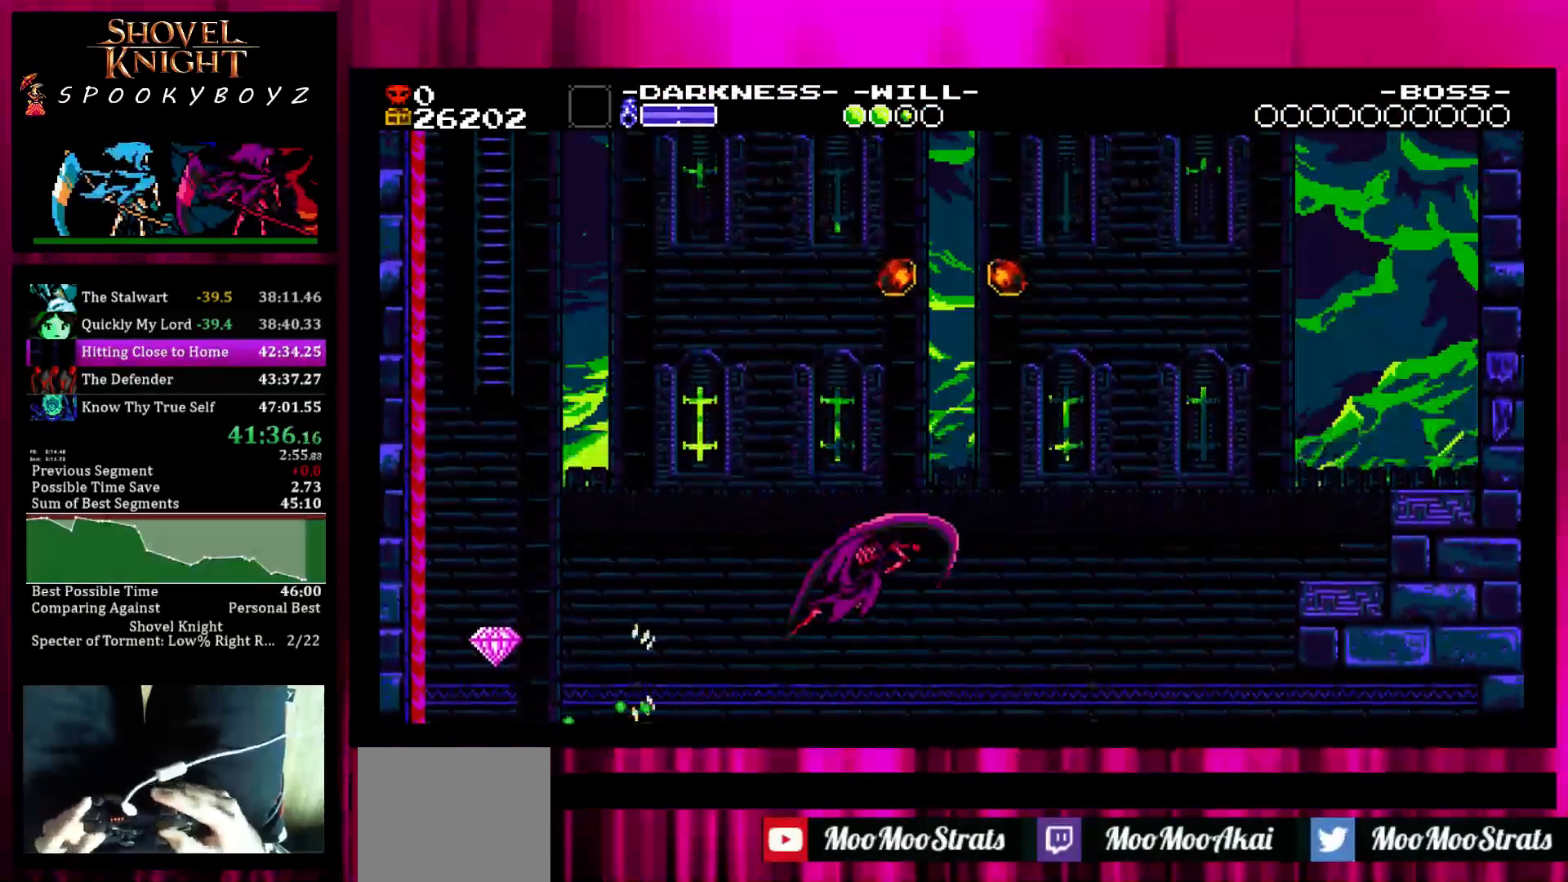
{"buttons": [], "left_stick": "left", "right_stick": "center", "events": [[433, "left_stick", "left"]]}
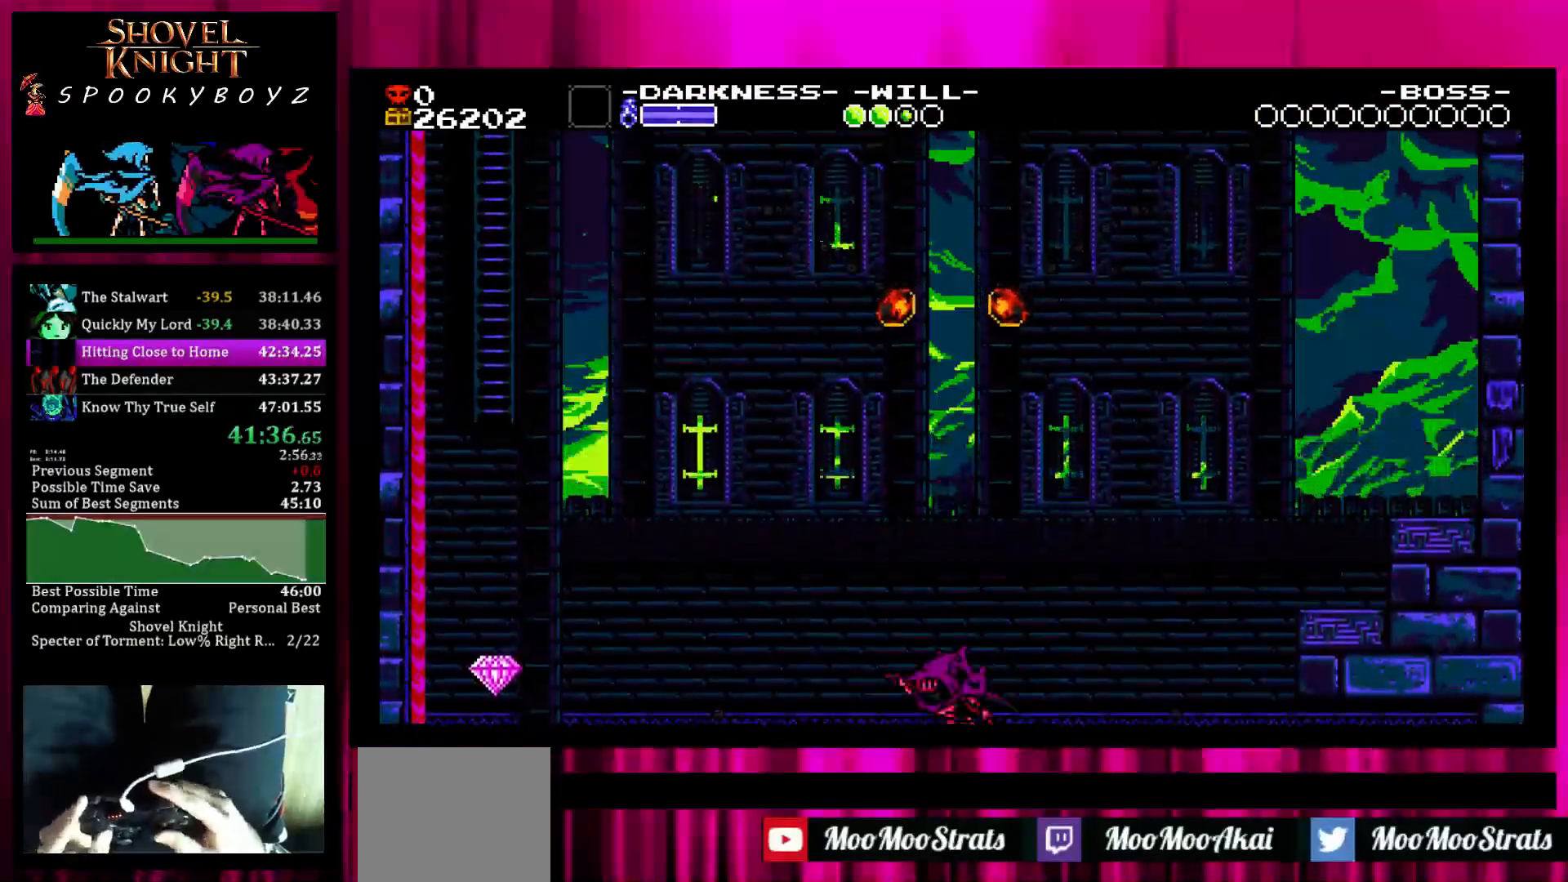
{"buttons": [], "left_stick": "right", "right_stick": "center", "events": [[33, "left_stick", "up-left"], [83, "TRIANGLE", "down"], [283, "left_stick", "right"], [333, "TRIANGLE", "up"]]}
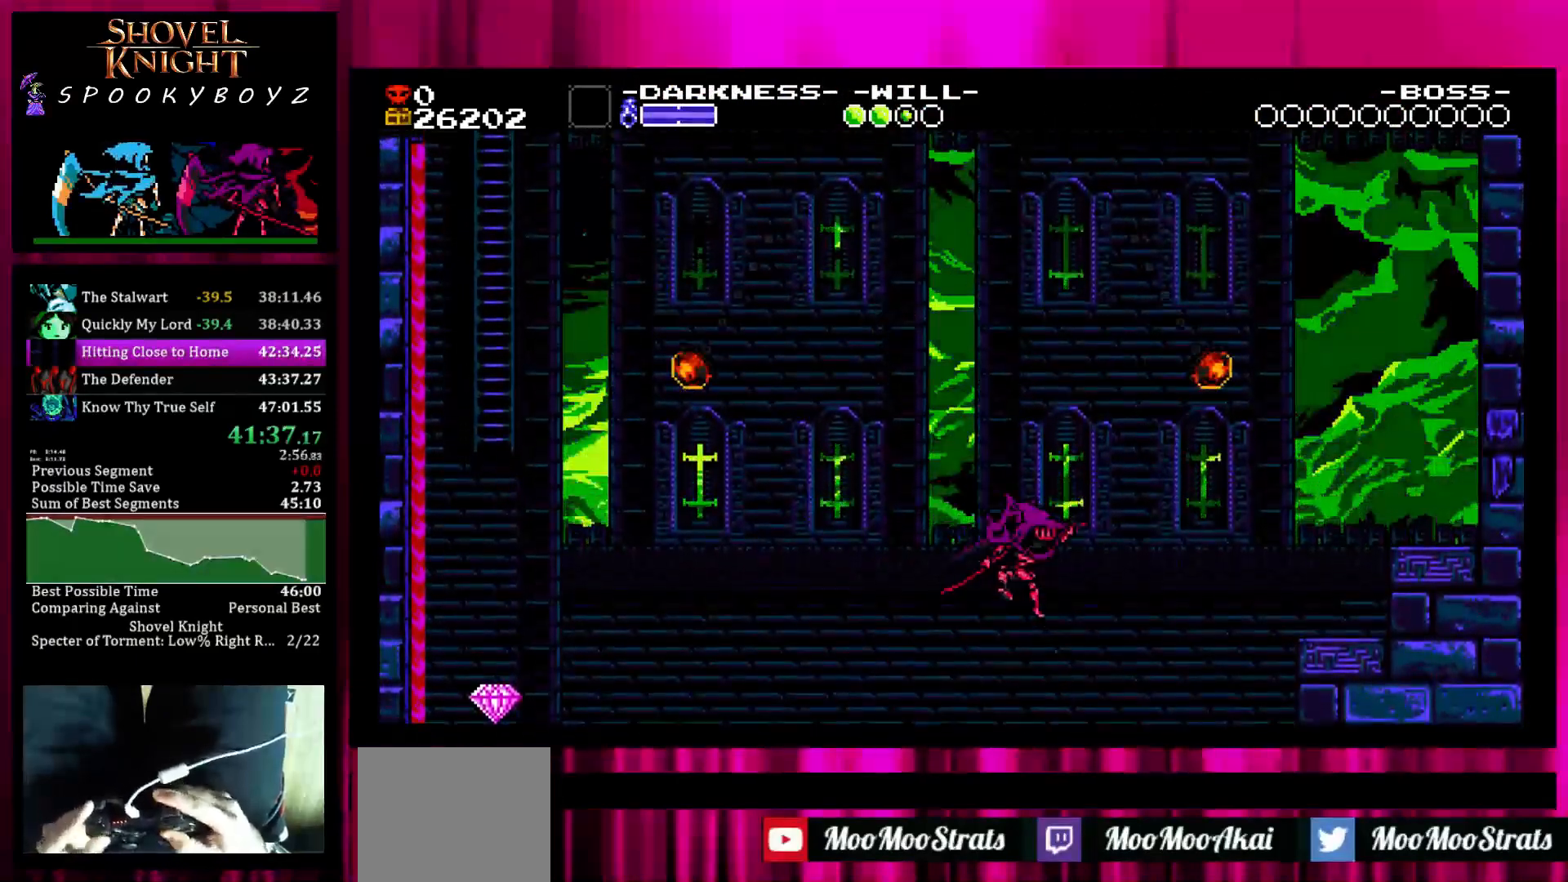
{"buttons": ["TRIANGLE"], "left_stick": "up-left", "right_stick": "center", "events": [[300, "left_stick", "left"], [483, "TRIANGLE", "down"], [483, "left_stick", "up-left"]]}
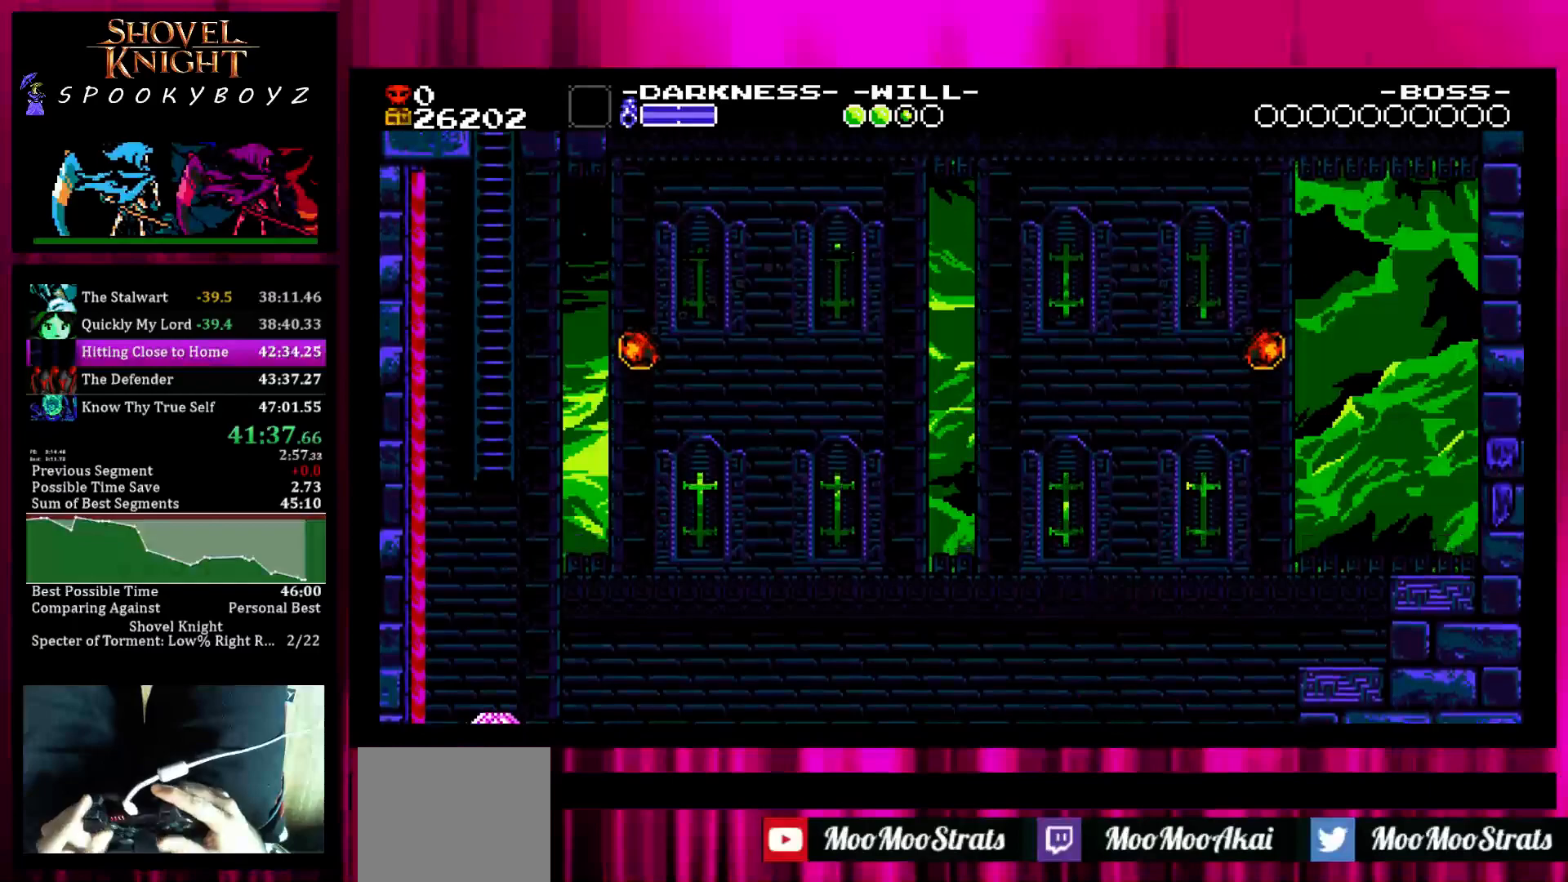
{"buttons": [], "left_stick": "up-right", "right_stick": "center", "events": [[33, "left_stick", "left"], [83, "TRIANGLE", "up"], [83, "left_stick", "up-right"]]}
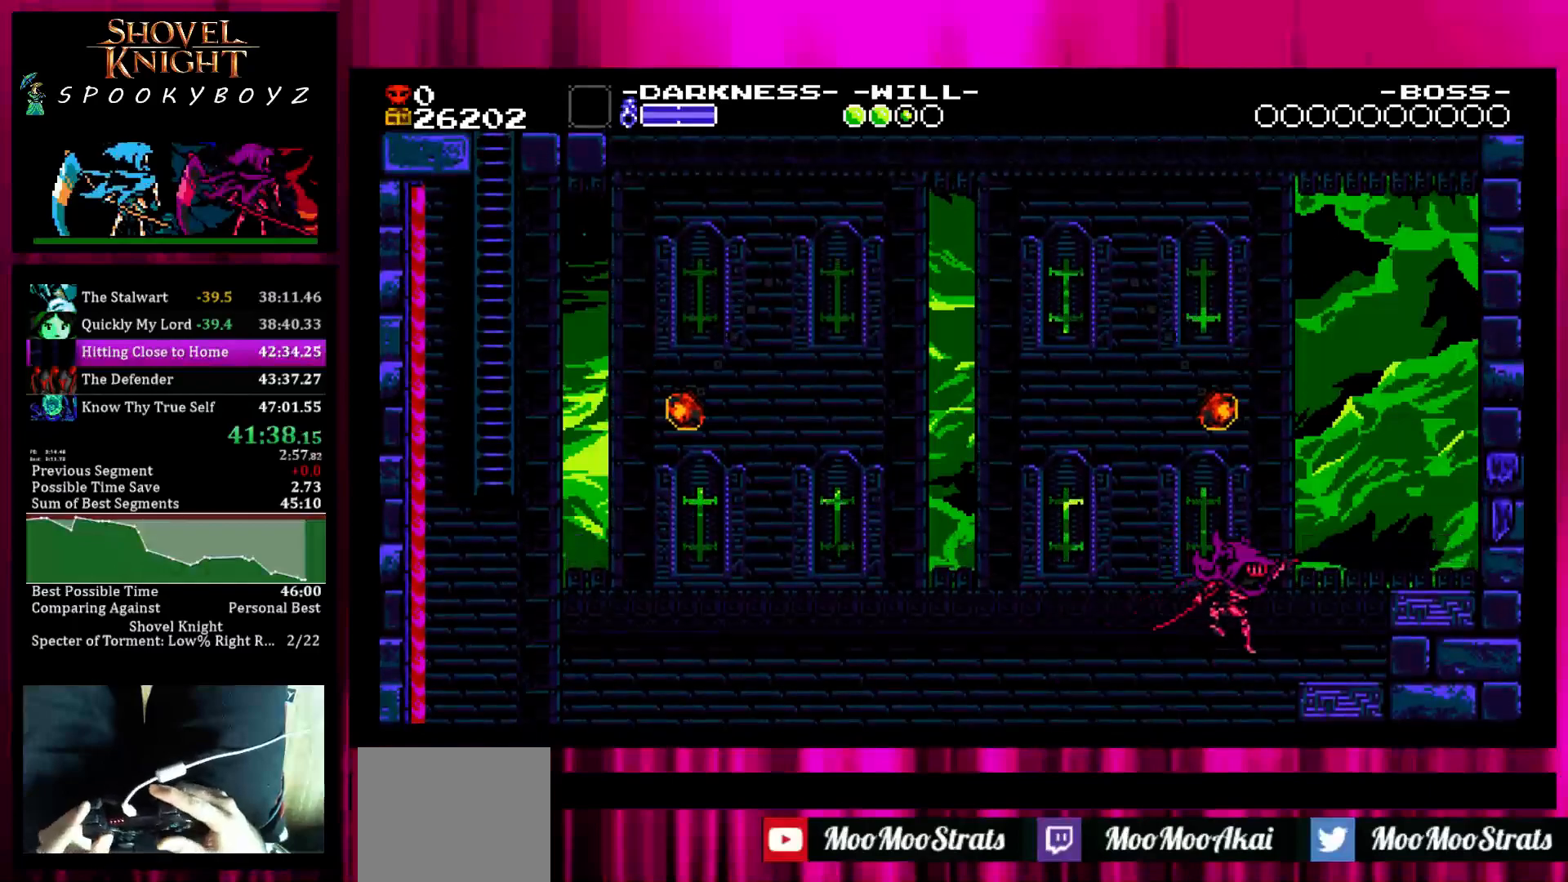
{"buttons": [], "left_stick": "up-right", "right_stick": "center", "events": []}
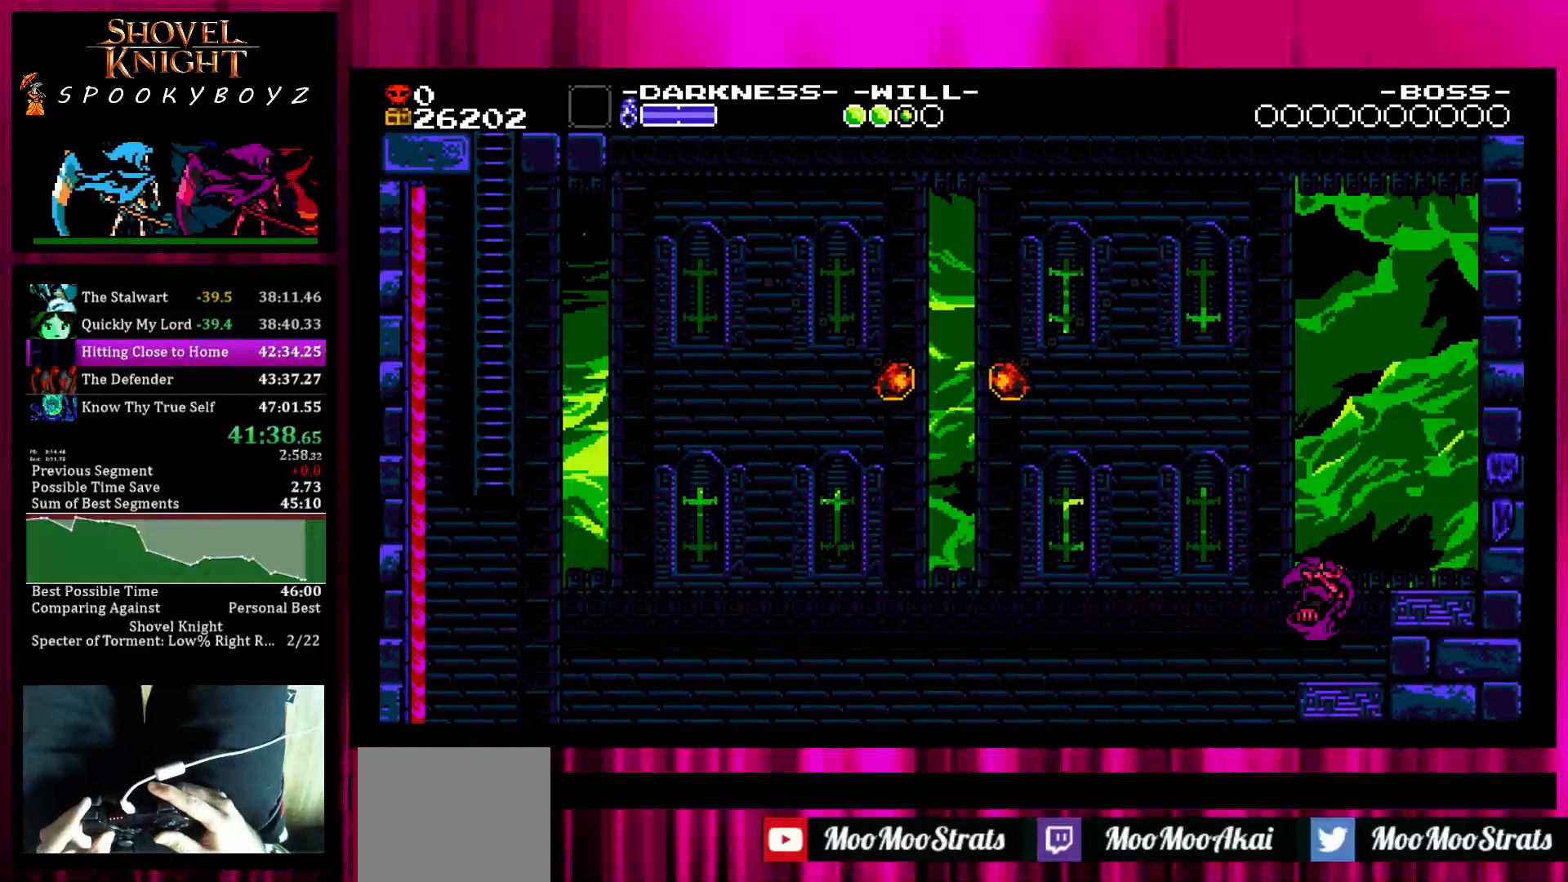
{"buttons": ["SQUARE"], "left_stick": "right", "right_stick": "center", "events": [[33, "left_stick", "right"], [133, "left_stick", "center"], [433, "SQUARE", "down"], [483, "left_stick", "right"]]}
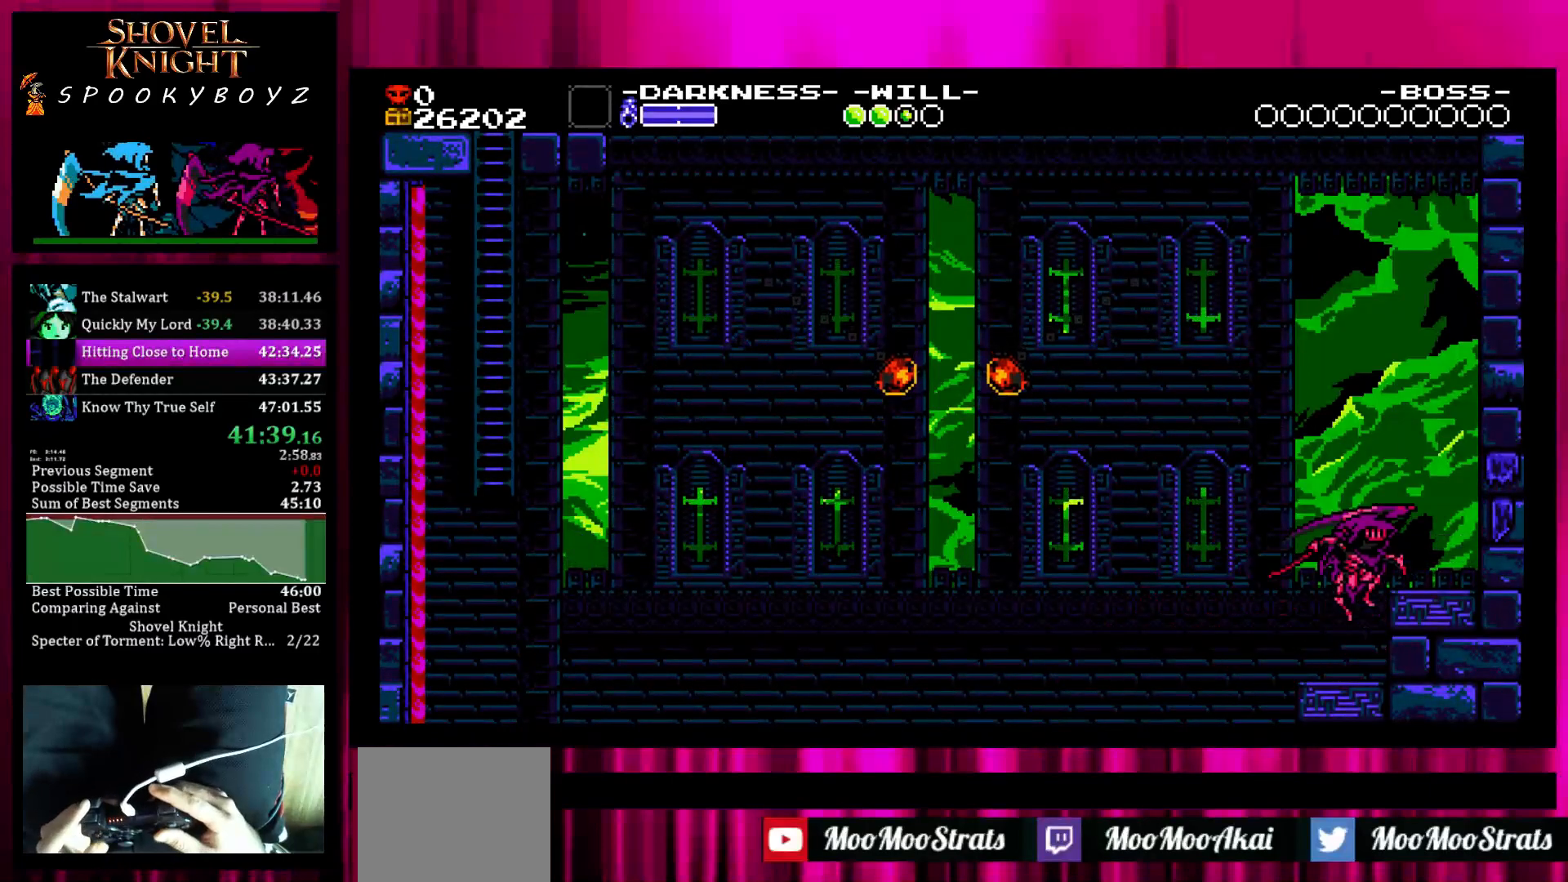
{"buttons": [], "left_stick": "left", "right_stick": "center", "events": [[83, "SQUARE", "up"], [250, "left_stick", "center"], [350, "left_stick", "left"], [400, "SQUARE", "down"], [500, "SQUARE", "up"]]}
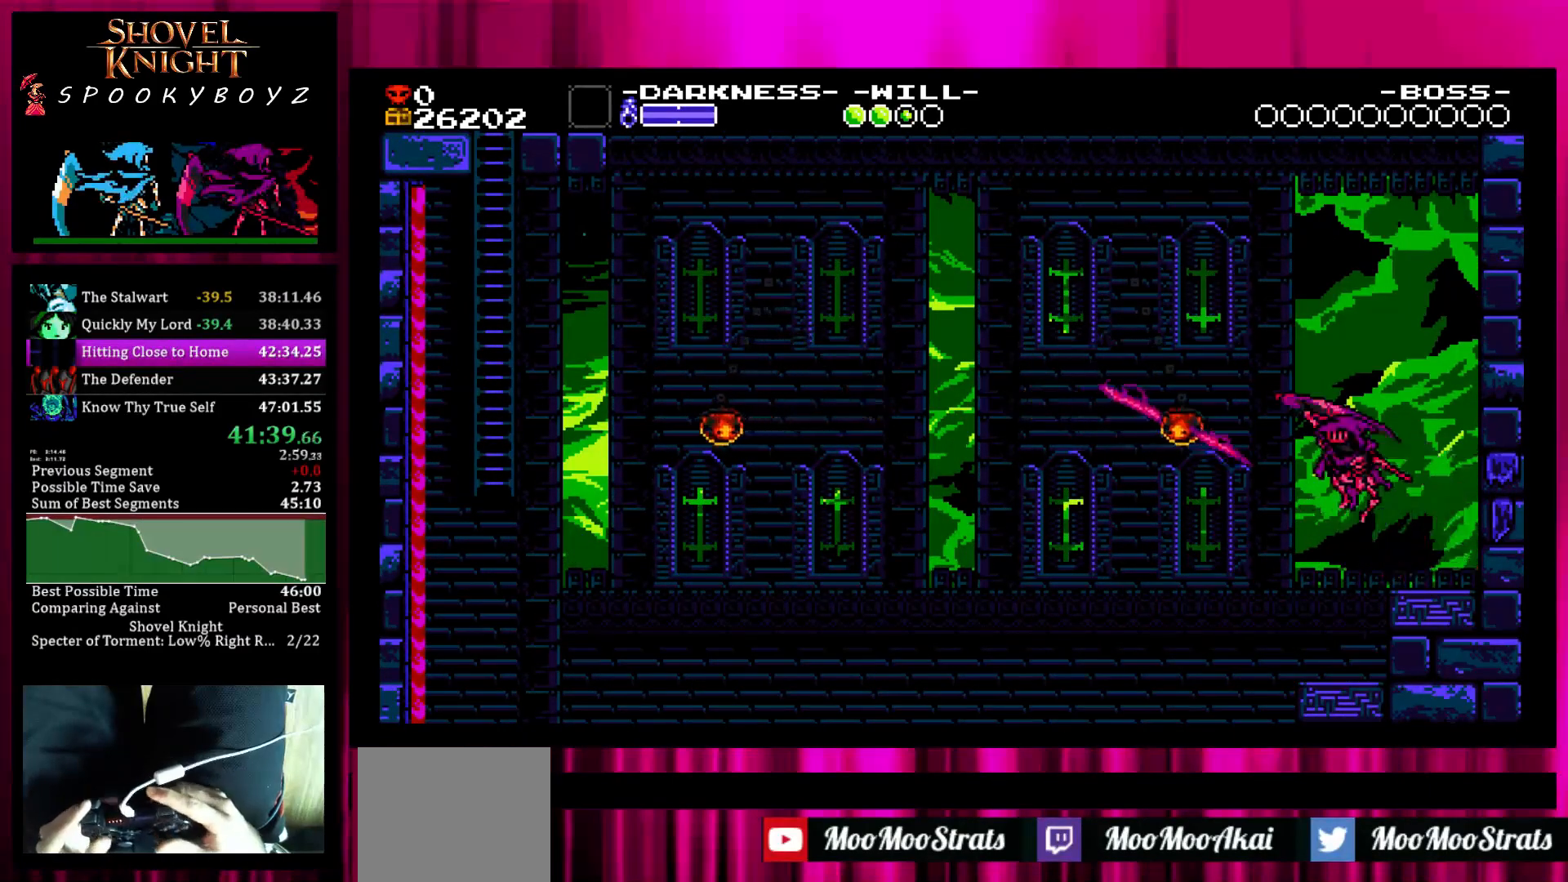
{"buttons": [], "left_stick": "center", "right_stick": "center", "events": [[150, "left_stick", "center"], [200, "left_stick", "right"], [500, "left_stick", "center"]]}
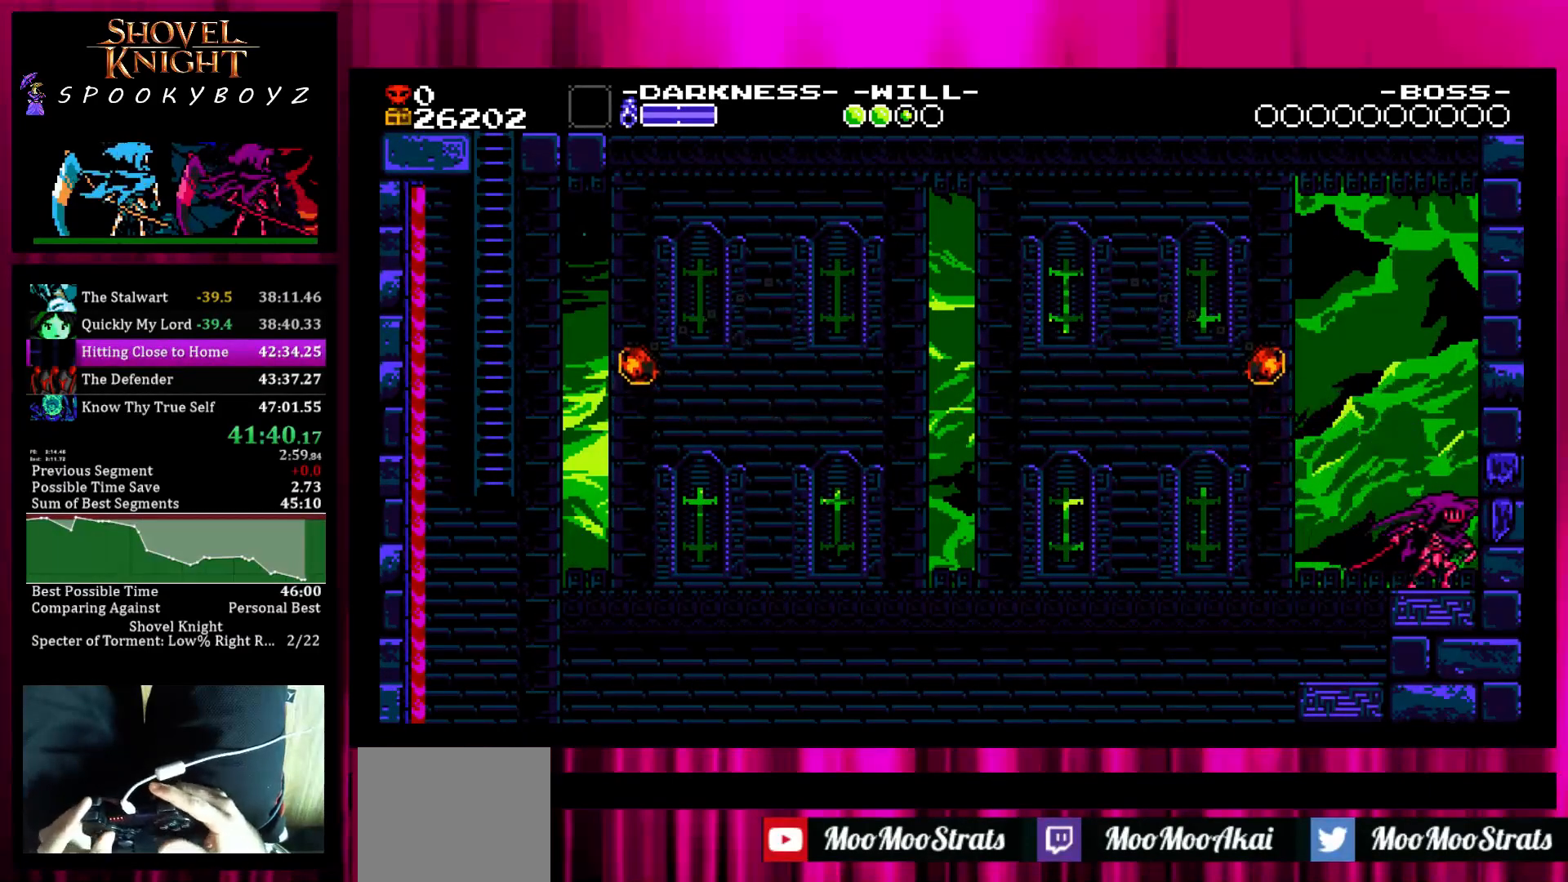
{"buttons": [], "left_stick": "left", "right_stick": "center", "events": [[50, "SQUARE", "down"], [100, "left_stick", "left"], [200, "SQUARE", "up"], [250, "TRIANGLE", "down"], [400, "TRIANGLE", "up"]]}
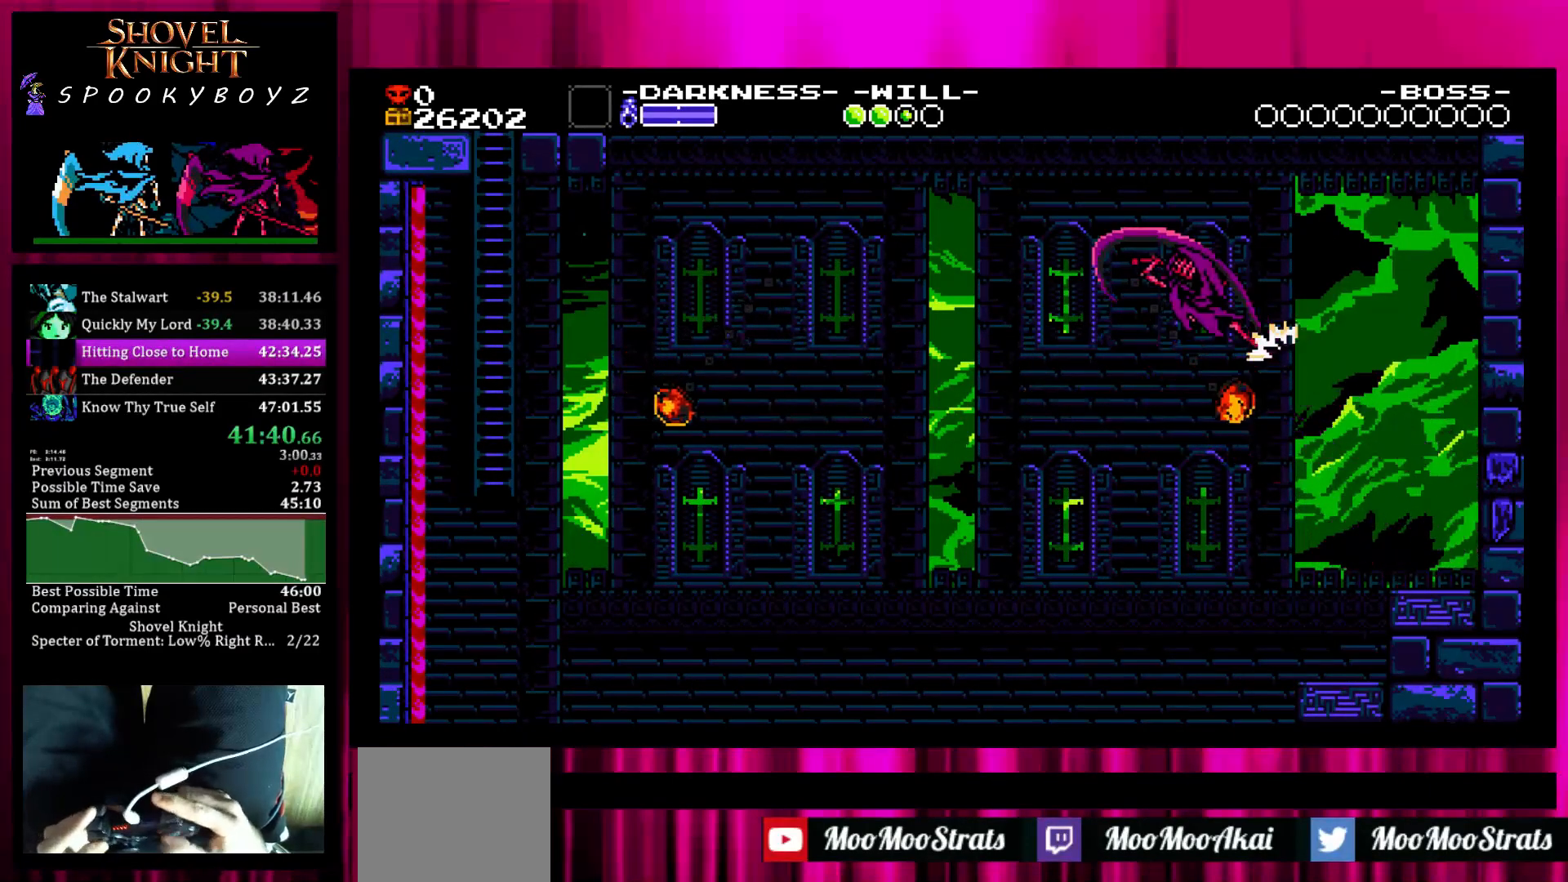
{"buttons": [], "left_stick": "center", "right_stick": "center", "events": [[350, "left_stick", "right"], [467, "left_stick", "center"]]}
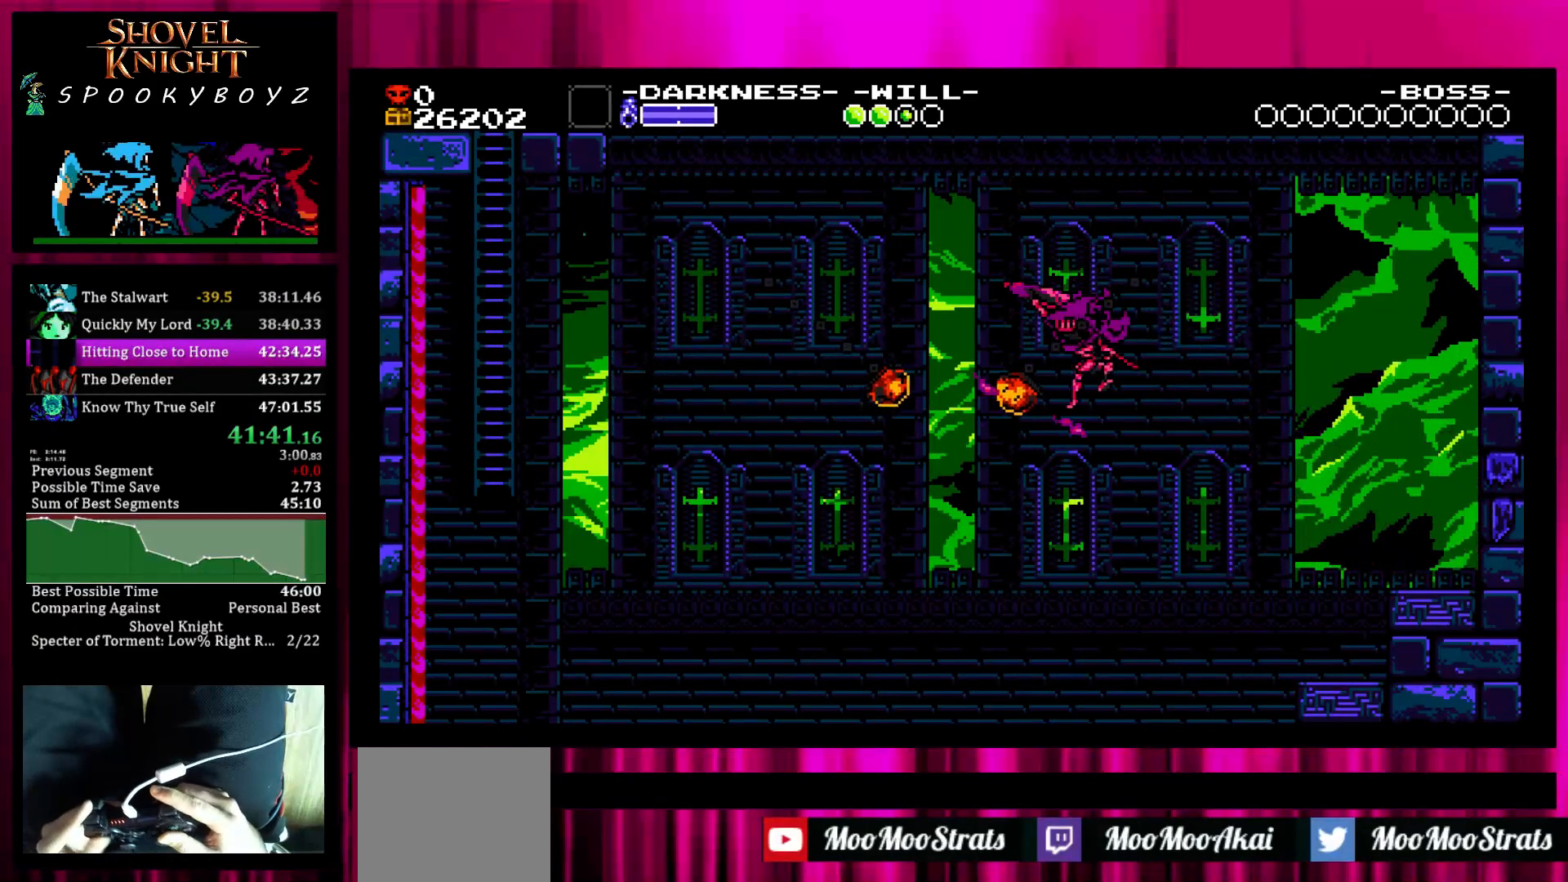
{"buttons": [], "left_stick": "left", "right_stick": "center", "events": [[17, "left_stick", "left"], [117, "TRIANGLE", "down"], [367, "TRIANGLE", "up"]]}
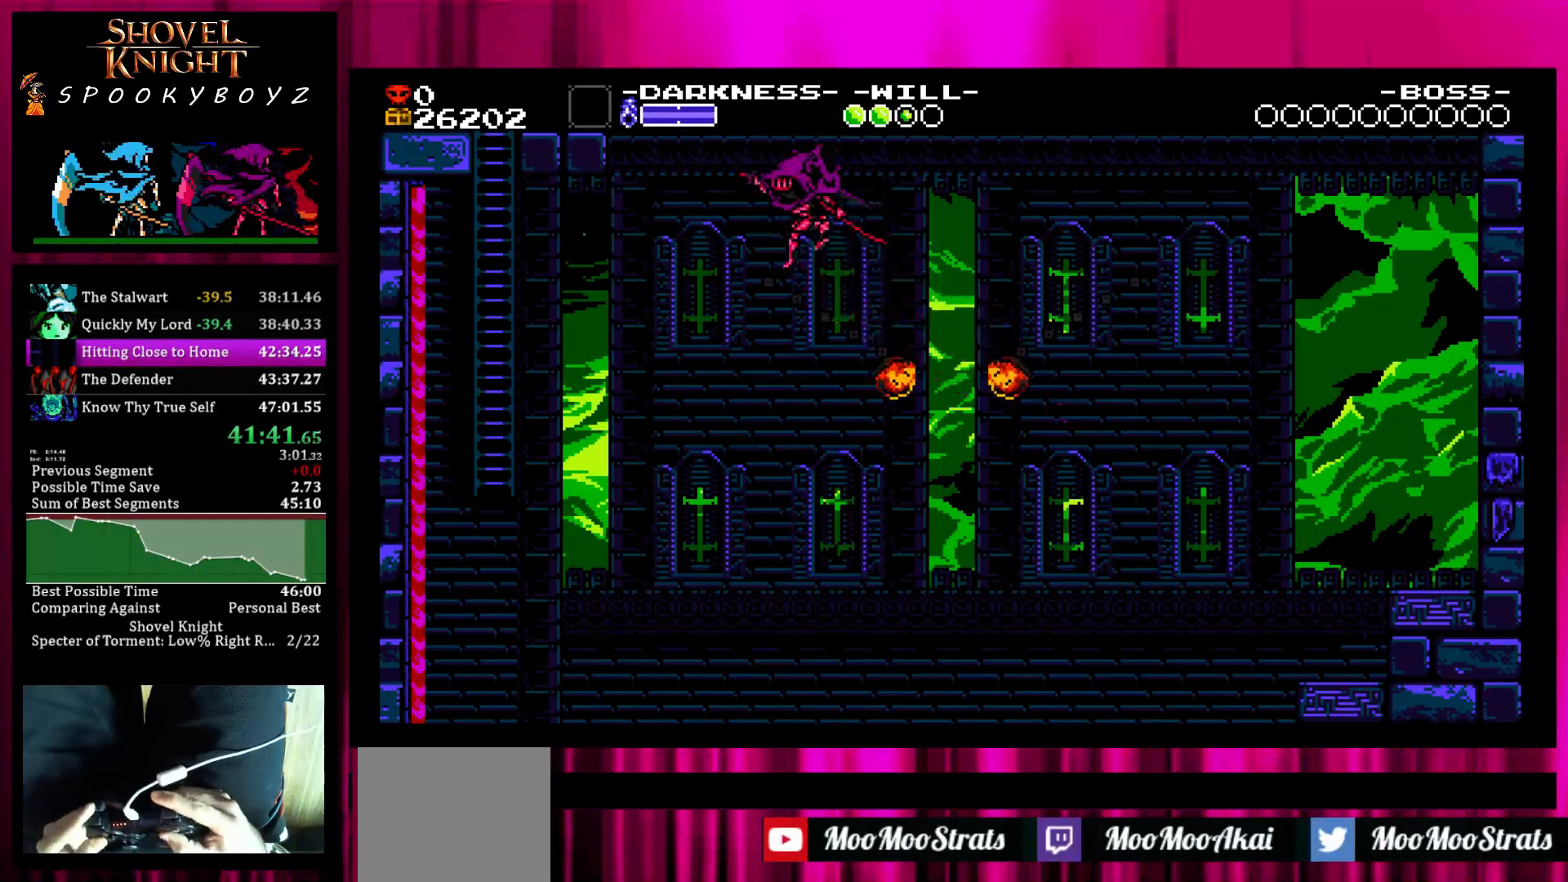
{"buttons": [], "left_stick": "left", "right_stick": "center", "events": [[67, "left_stick", "right"], [367, "left_stick", "center"], [417, "left_stick", "left"]]}
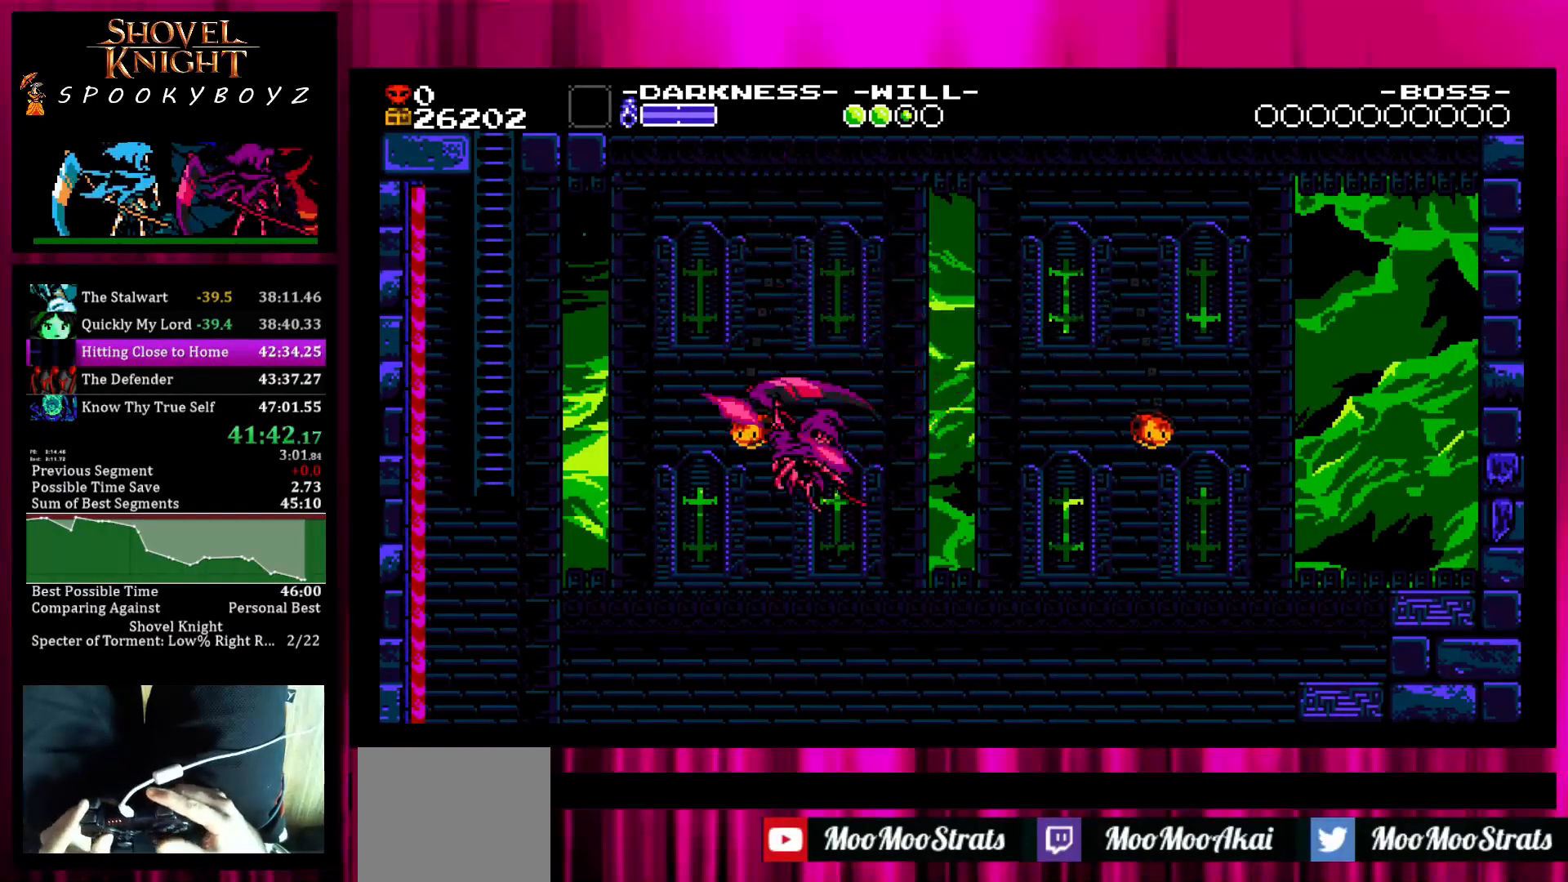
{"buttons": [], "left_stick": "up-left", "right_stick": "center", "events": [[17, "TRIANGLE", "down"], [17, "left_stick", "up-left"], [267, "TRIANGLE", "up"]]}
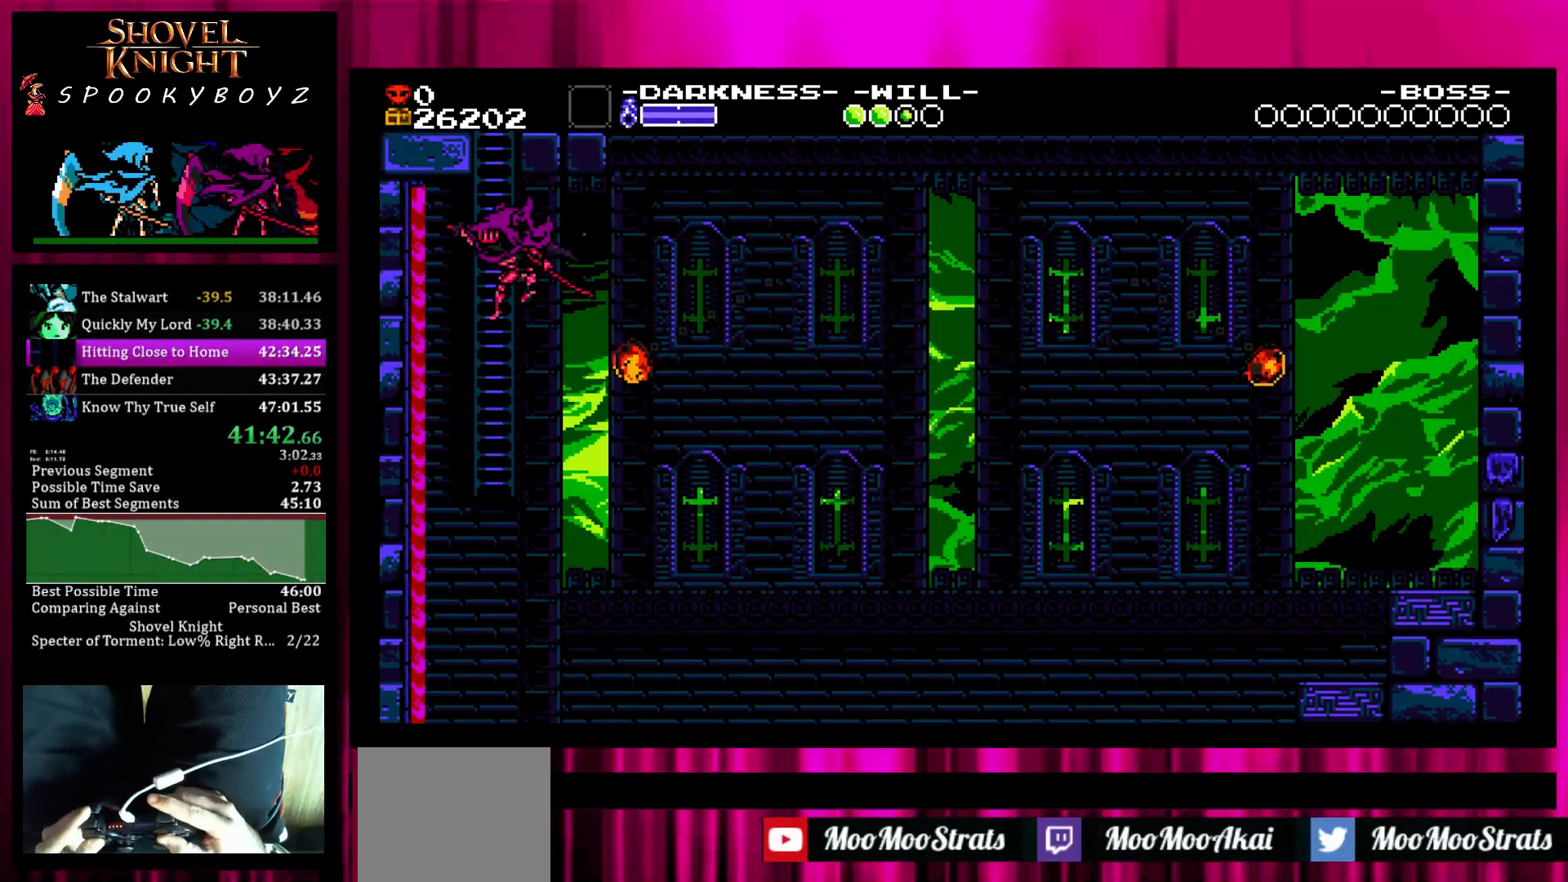
{"buttons": [], "left_stick": "up", "right_stick": "center", "events": [[217, "left_stick", "up"]]}
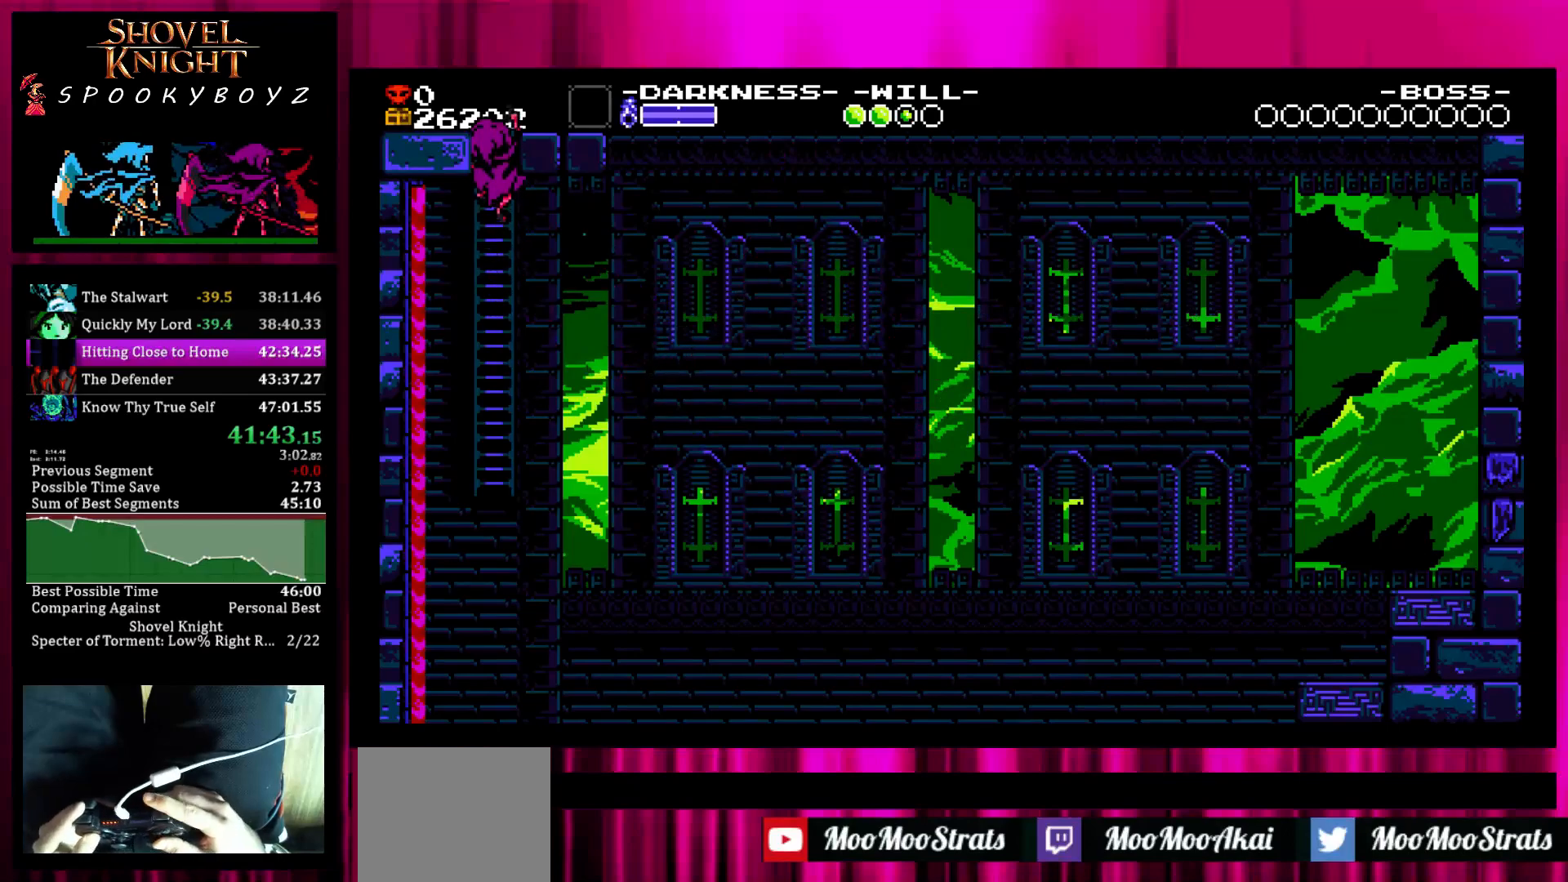
{"buttons": [], "left_stick": "up", "right_stick": "center", "events": []}
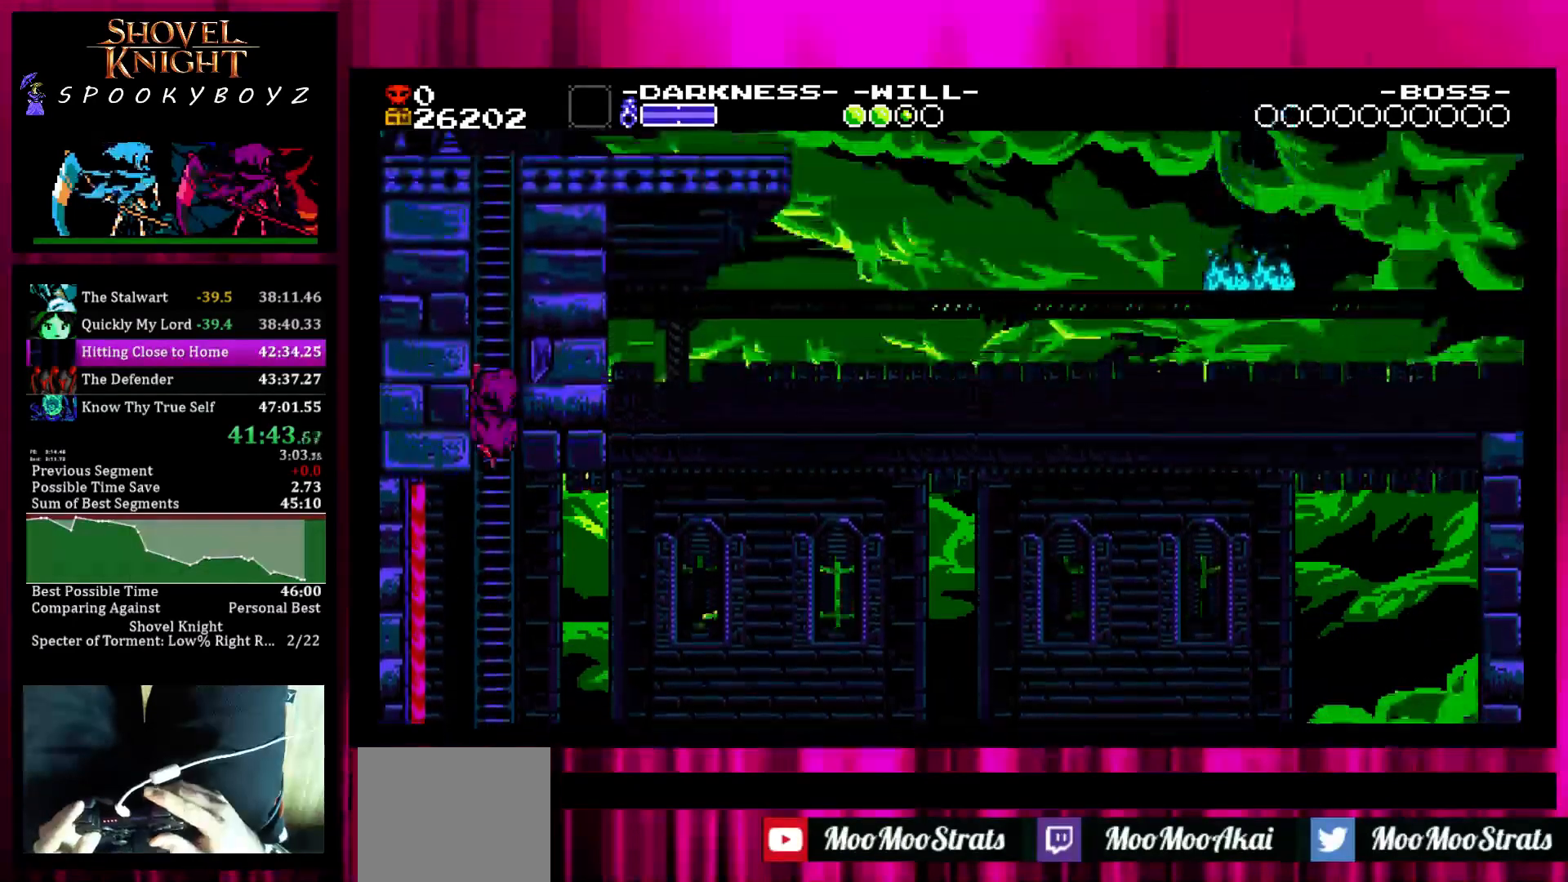
{"buttons": [], "left_stick": "up", "right_stick": "center", "events": []}
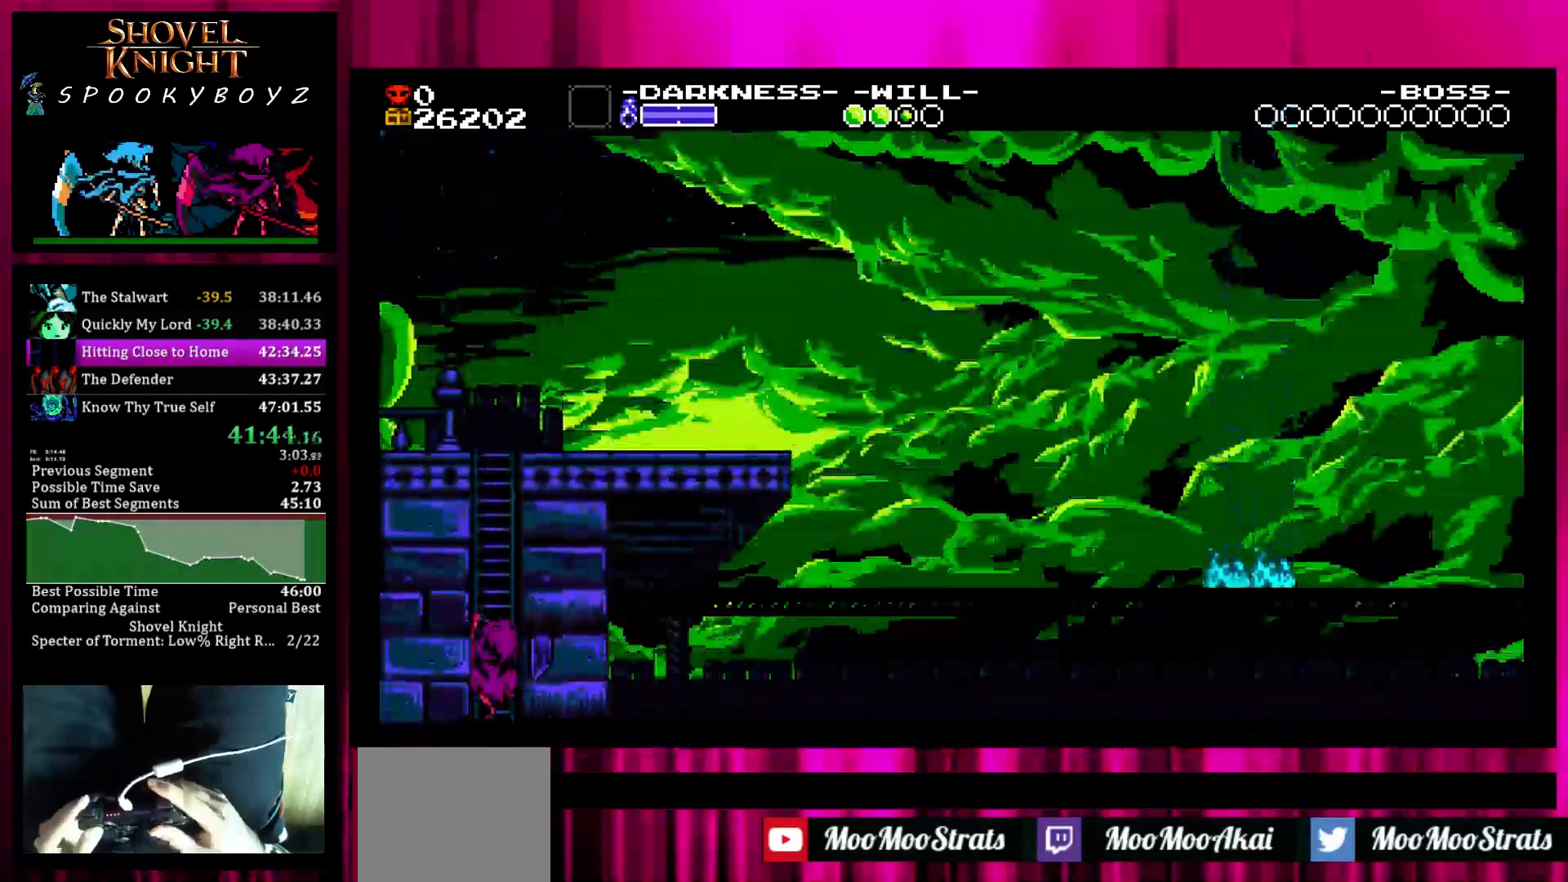
{"buttons": [], "left_stick": "left", "right_stick": "center", "events": [[383, "SQUARE", "down"], [383, "left_stick", "center"], [433, "left_stick", "left"], [483, "SQUARE", "up"]]}
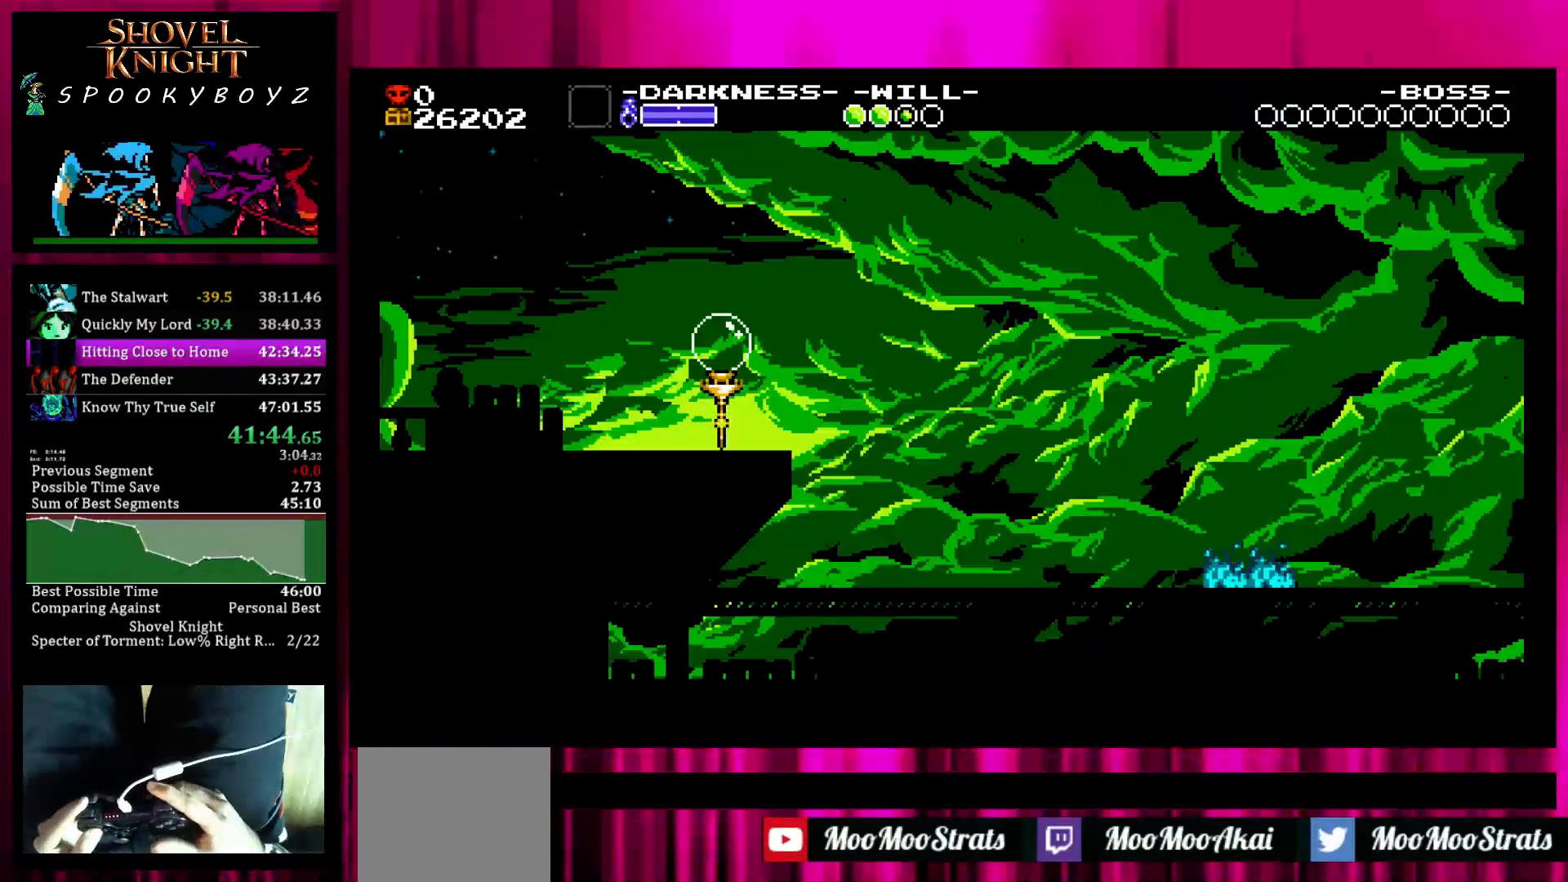
{"buttons": ["SQUARE"], "left_stick": "center", "right_stick": "center", "events": [[33, "SQUARE", "down"], [33, "left_stick", "center"], [233, "left_stick", "left"], [283, "SQUARE", "up"], [333, "SQUARE", "down"], [333, "left_stick", "center"]]}
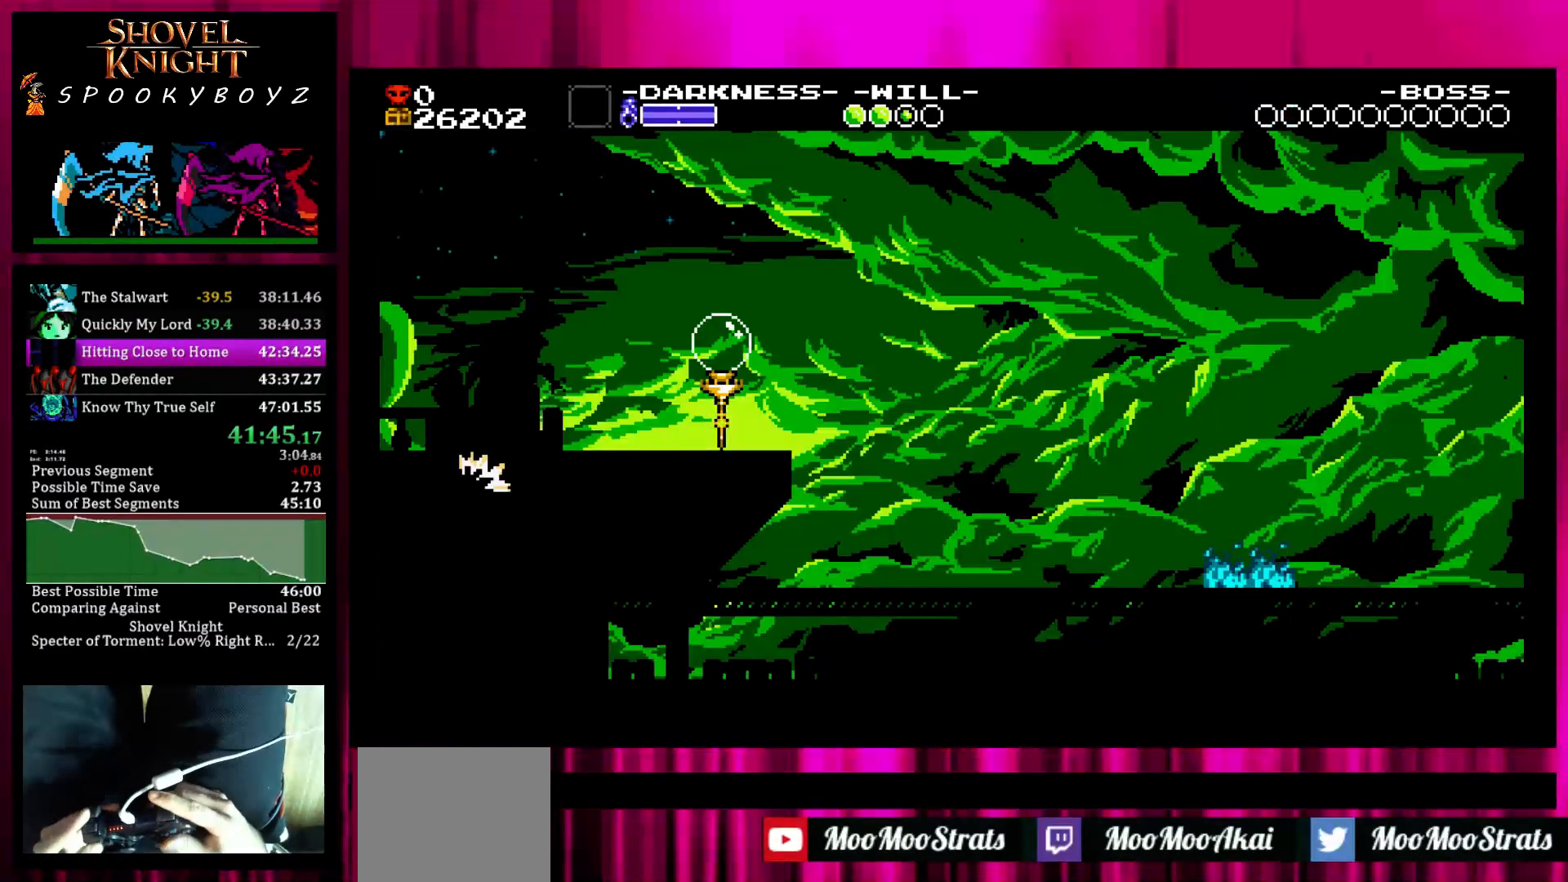
{"buttons": [], "left_stick": "right", "right_stick": "center", "events": [[33, "left_stick", "right"], [183, "SQUARE", "up"]]}
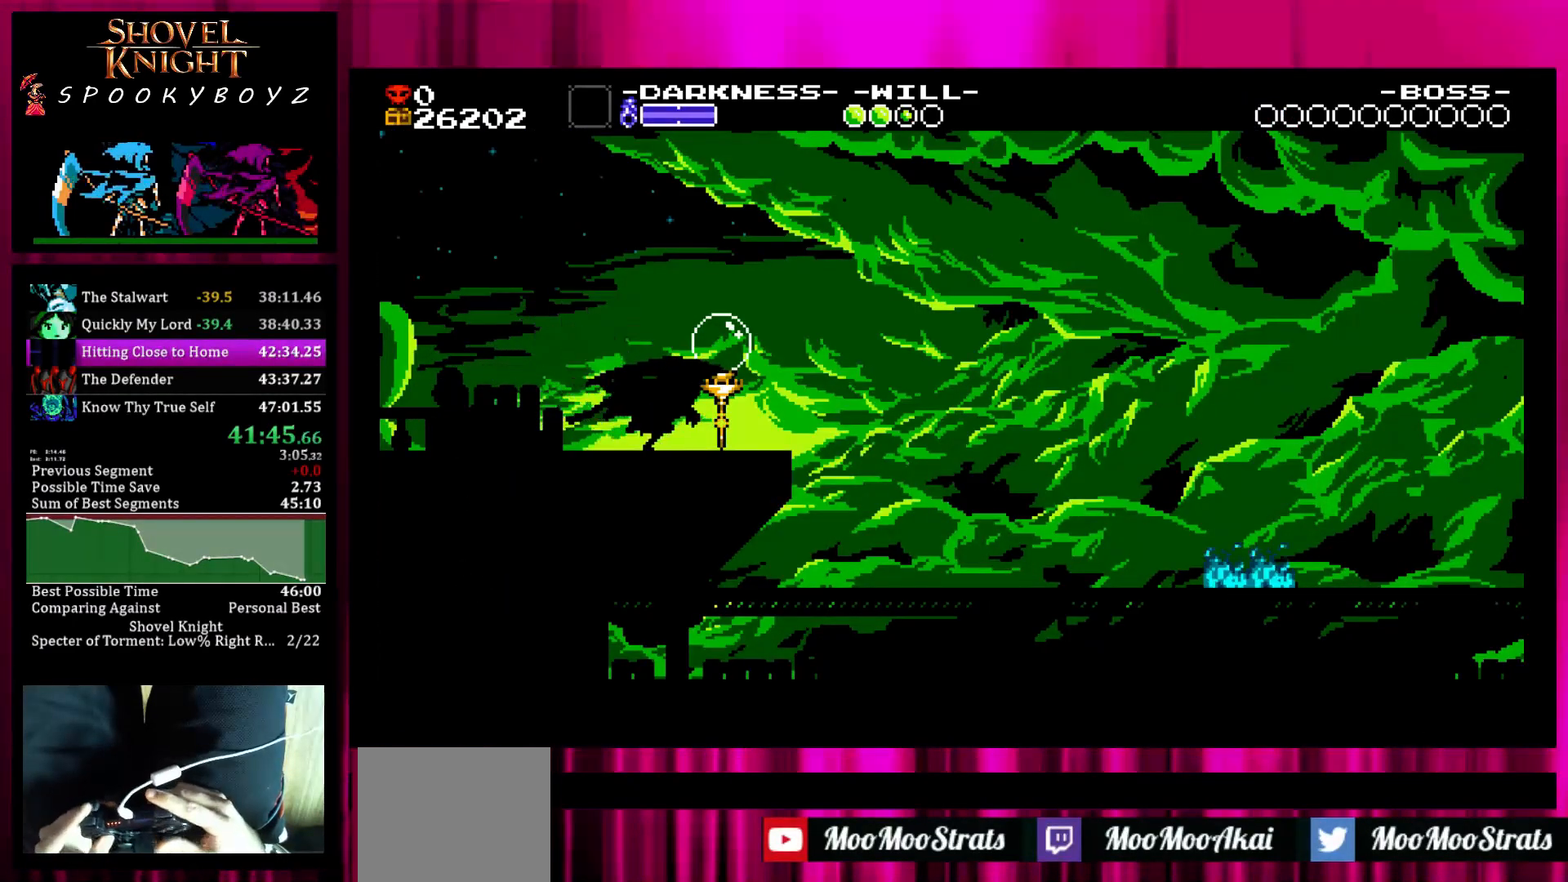
{"buttons": [], "left_stick": "right", "right_stick": "center", "events": []}
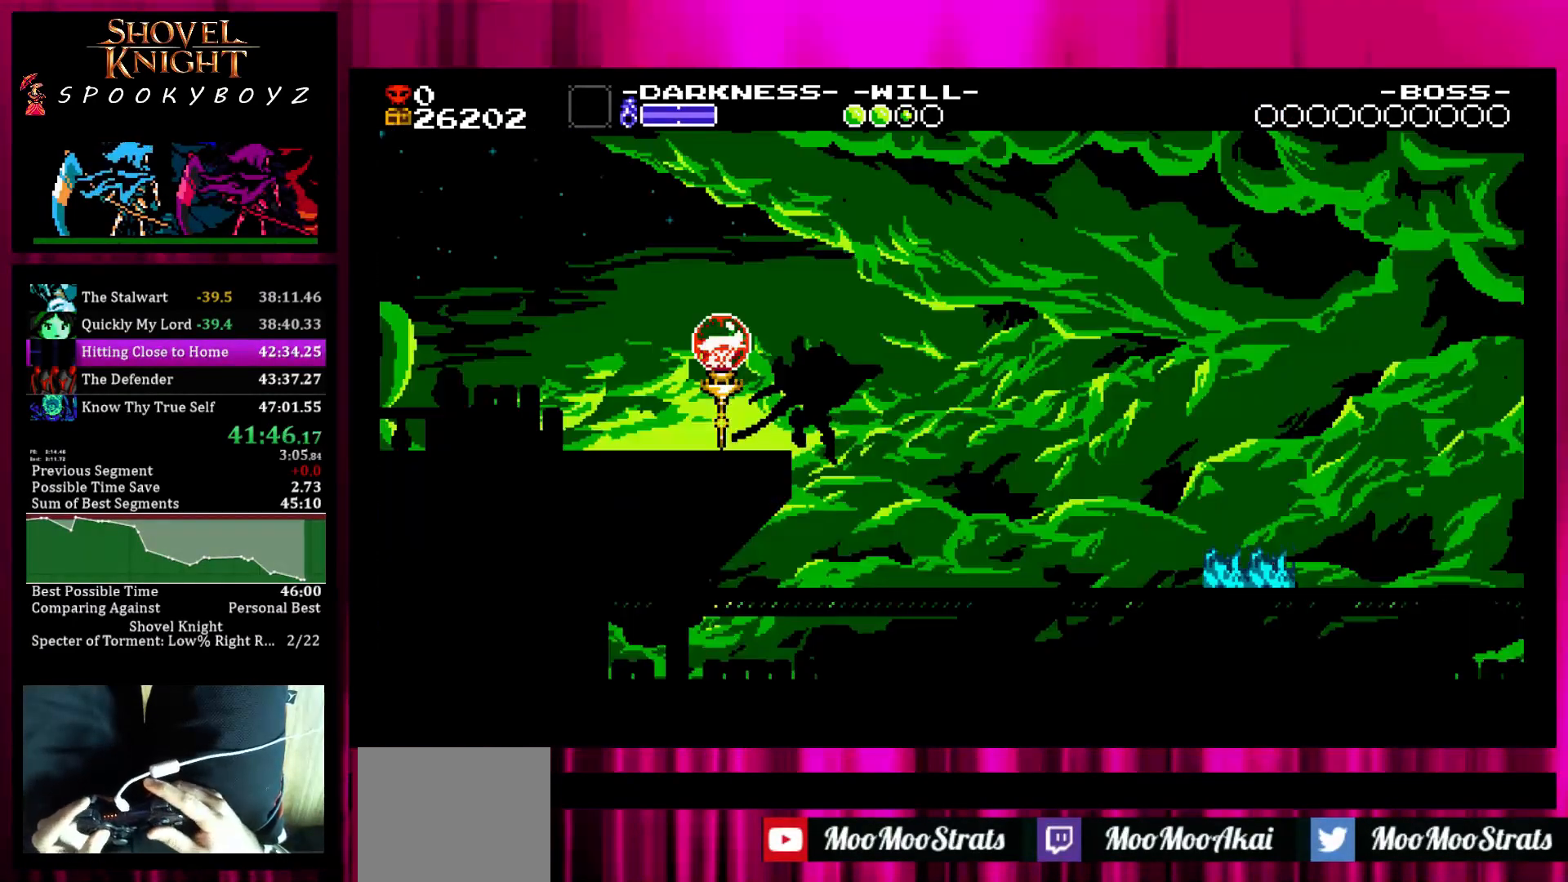
{"buttons": [], "left_stick": "right", "right_stick": "center", "events": []}
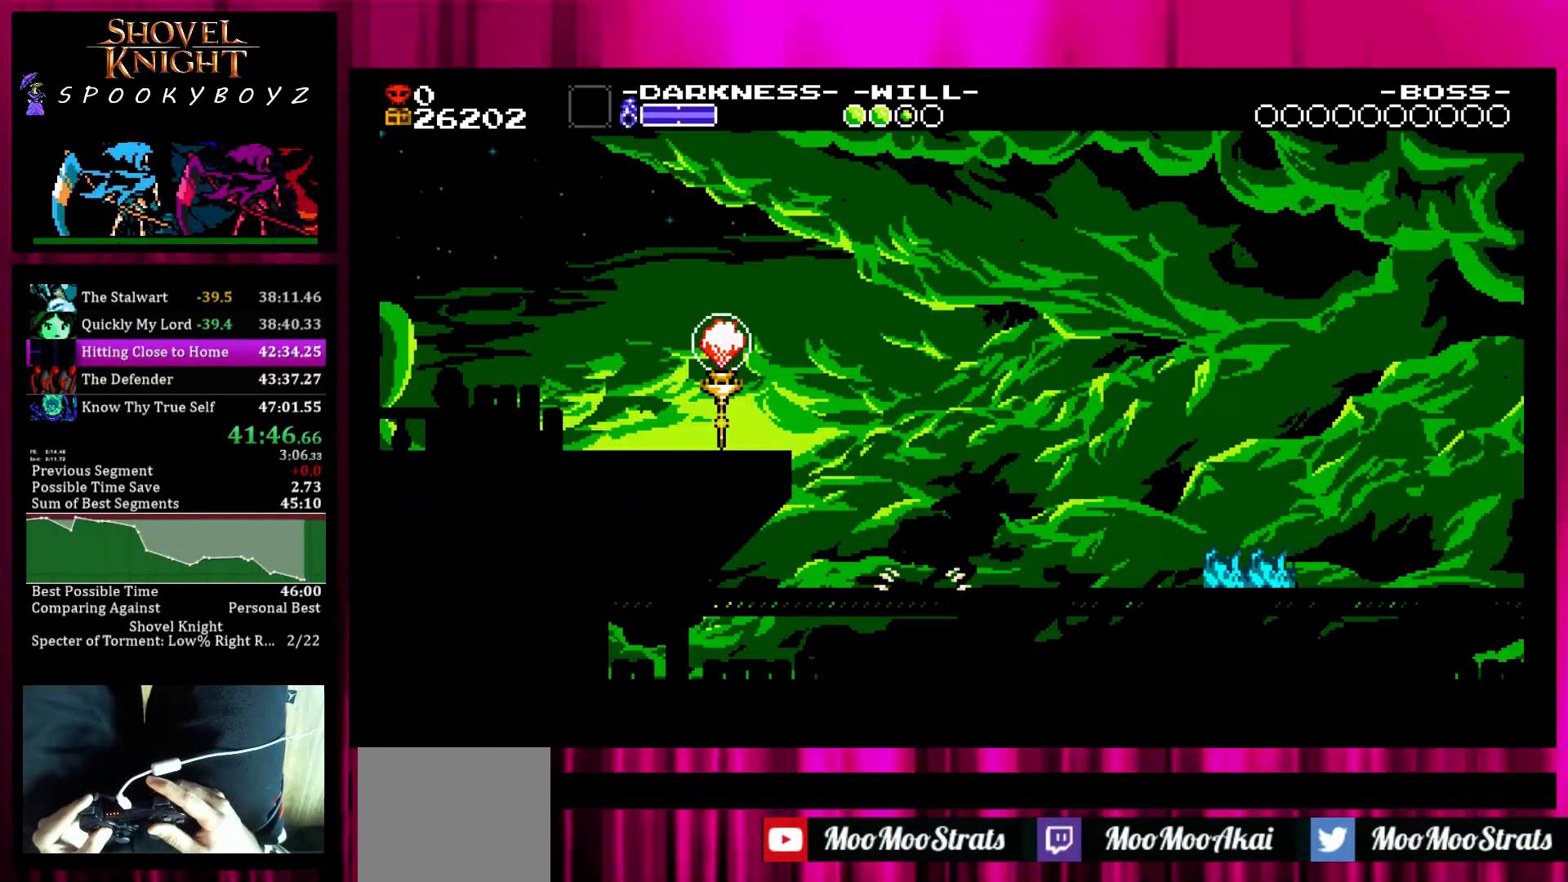
{"buttons": [], "left_stick": "right", "right_stick": "center", "events": [[350, "TRIANGLE", "down"], [450, "TRIANGLE", "up"]]}
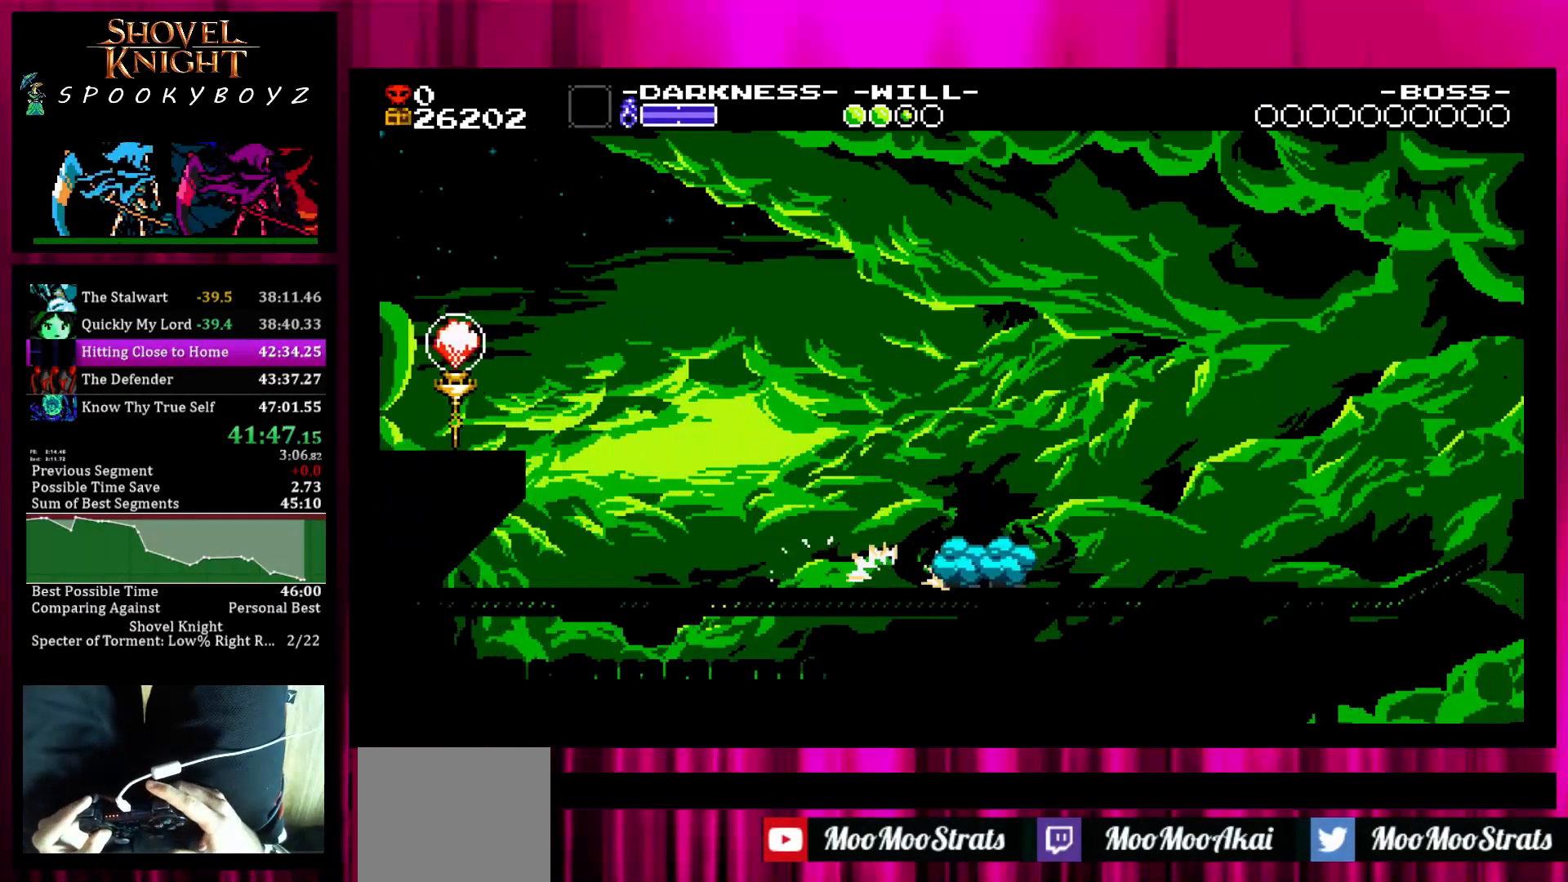
{"buttons": [], "left_stick": "right", "right_stick": "center", "events": []}
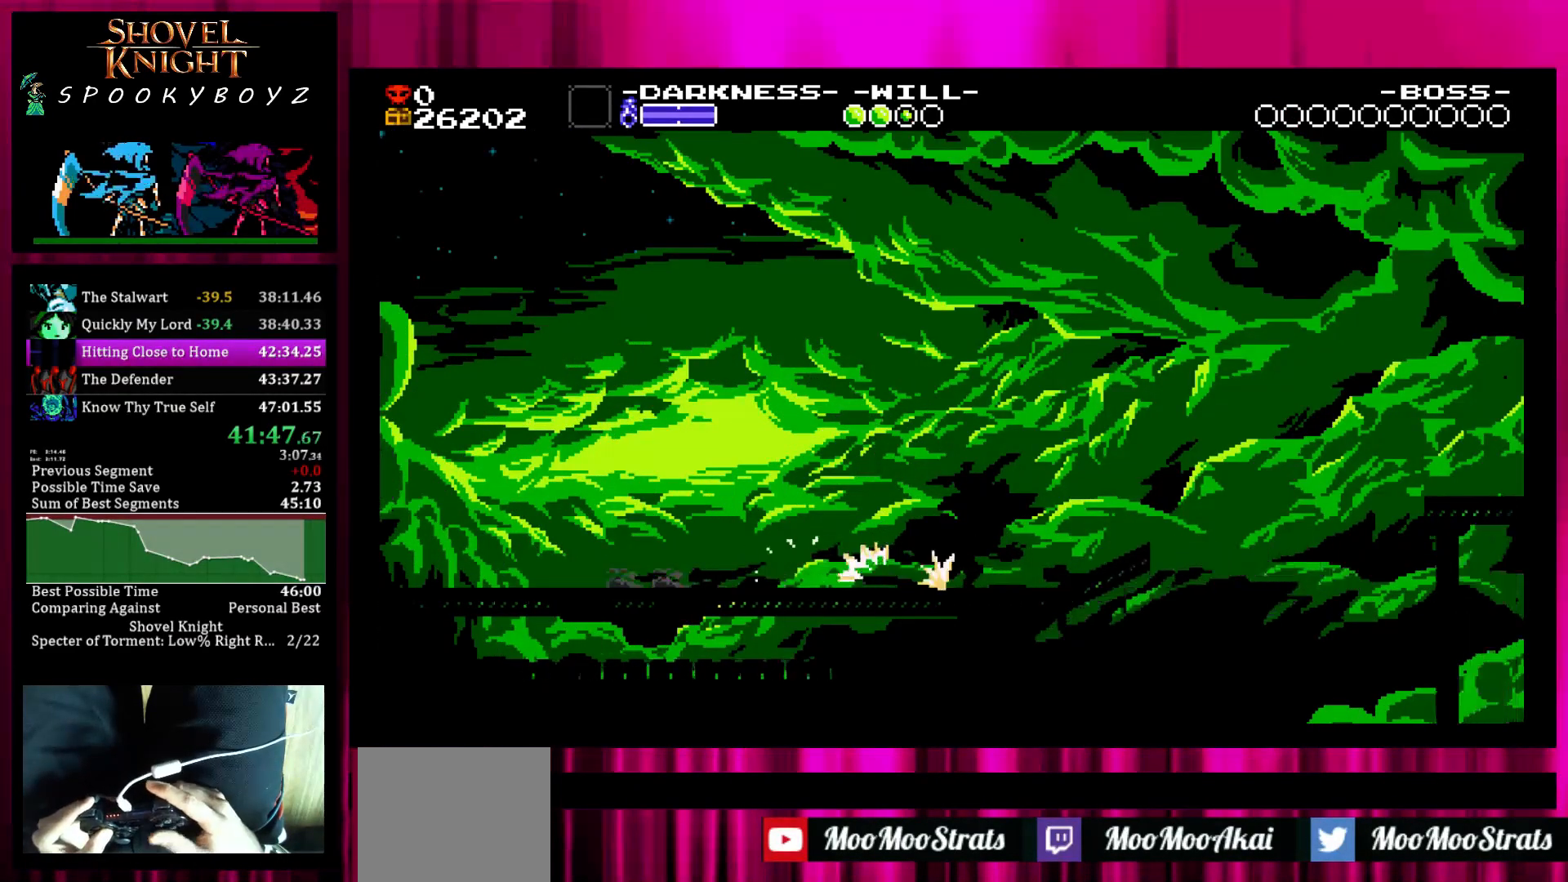
{"buttons": [], "left_stick": "down-right", "right_stick": "center", "events": [[200, "SQUARE", "down"], [250, "left_stick", "down-right"], [500, "SQUARE", "up"]]}